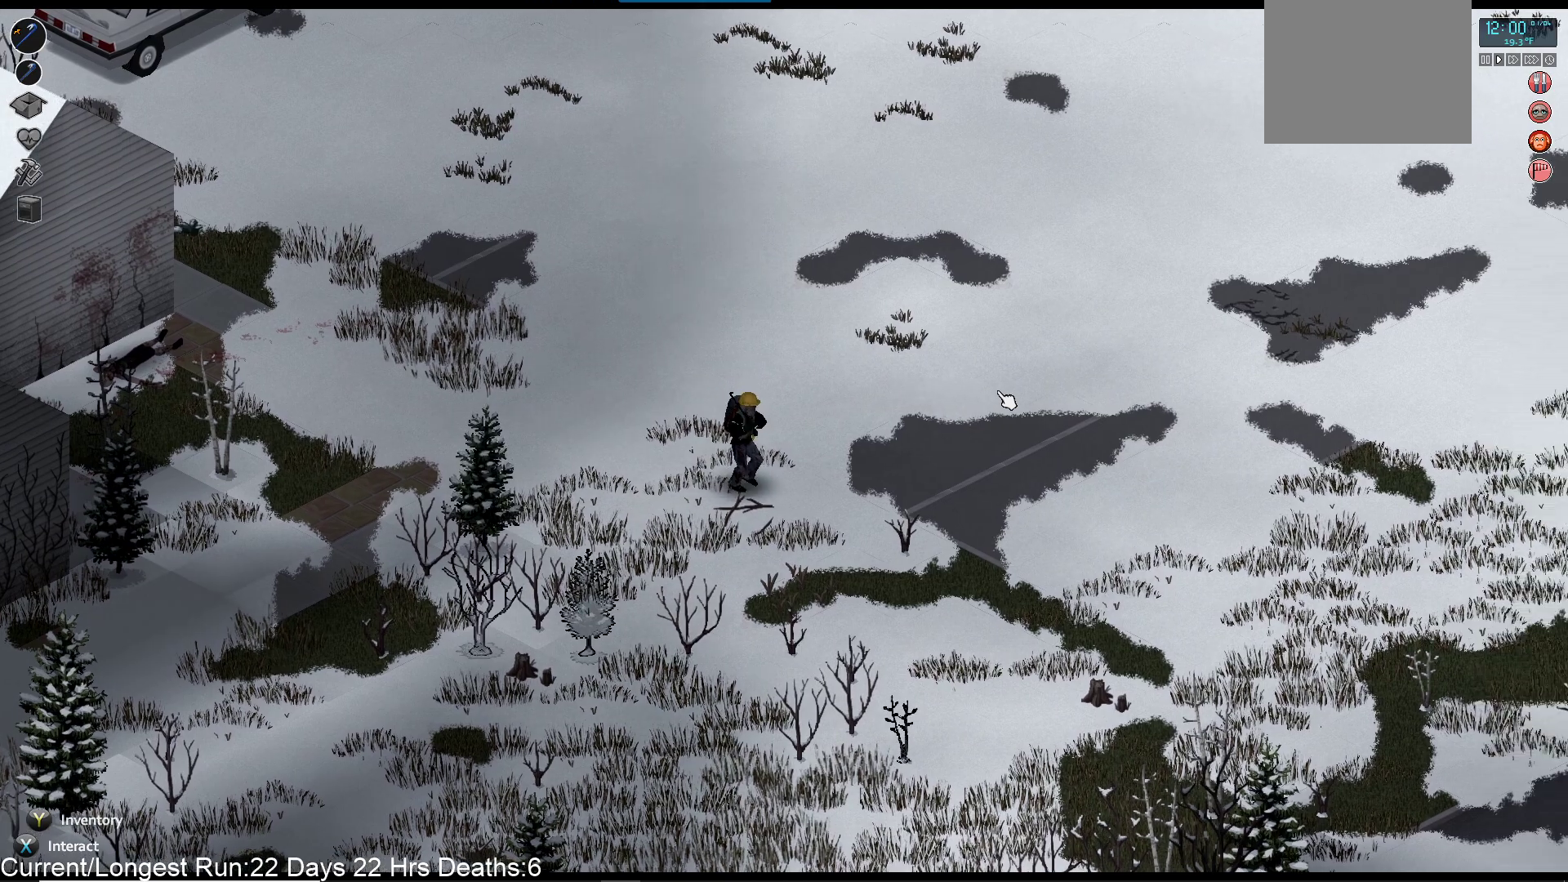
Gameplay with a controller (PlayStation layout); each line is a JSON object with the inputs held at the frame after it. "events" lists button and stick changes between this image and that frame as [ms after this image, input, new state], when the widget could be followed in between.
{"buttons": ["R1"], "left_stick": "center", "right_stick": "right", "events": [[33, "left_stick", "center"]]}
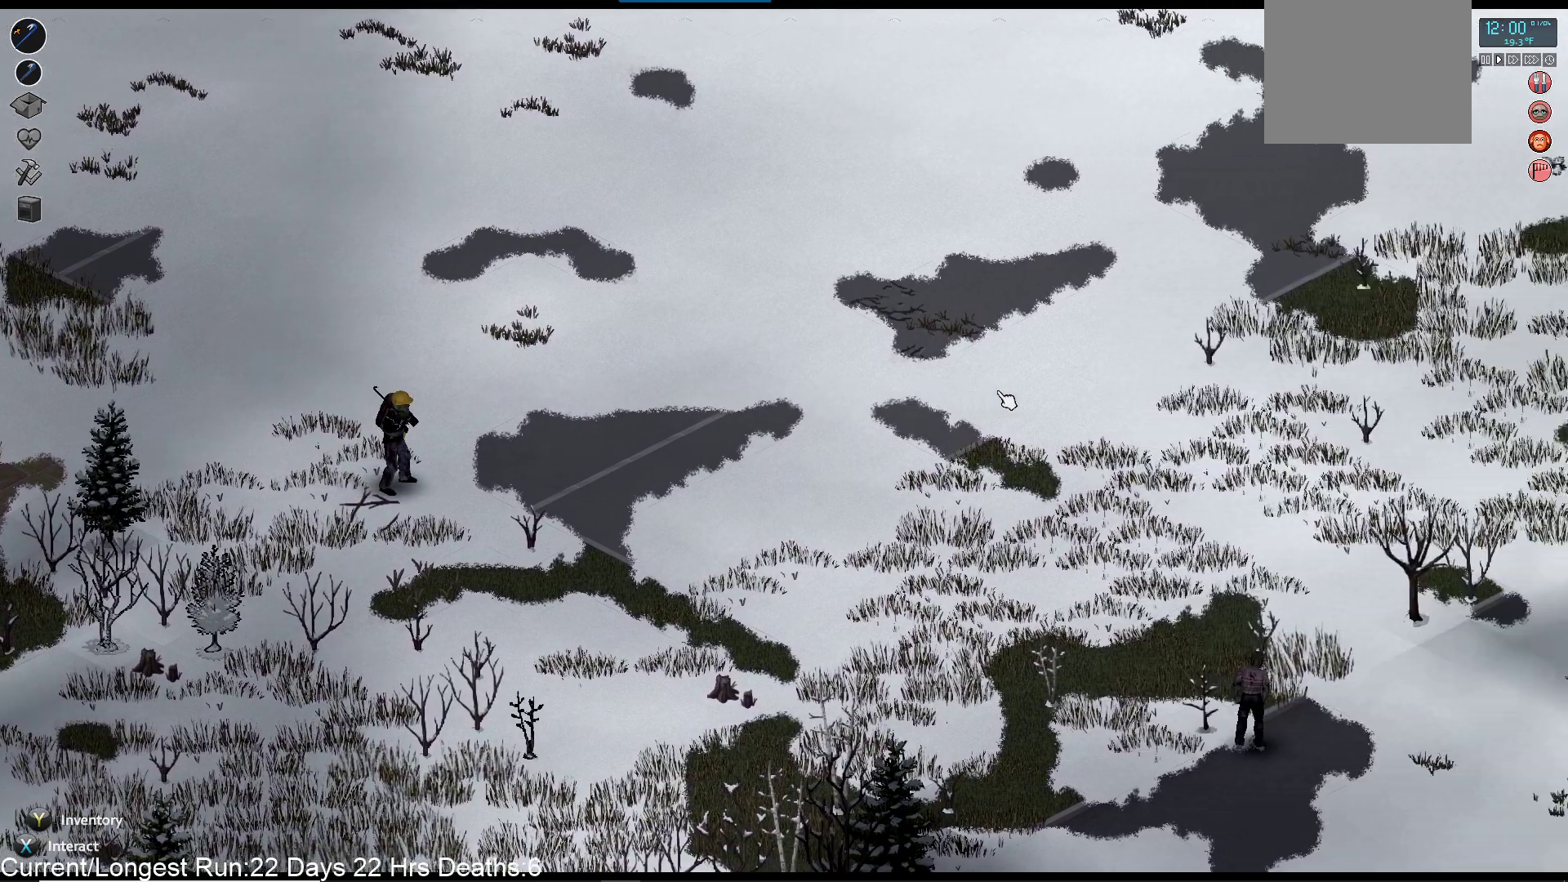
{"buttons": ["R1"], "left_stick": "center", "right_stick": "right", "events": []}
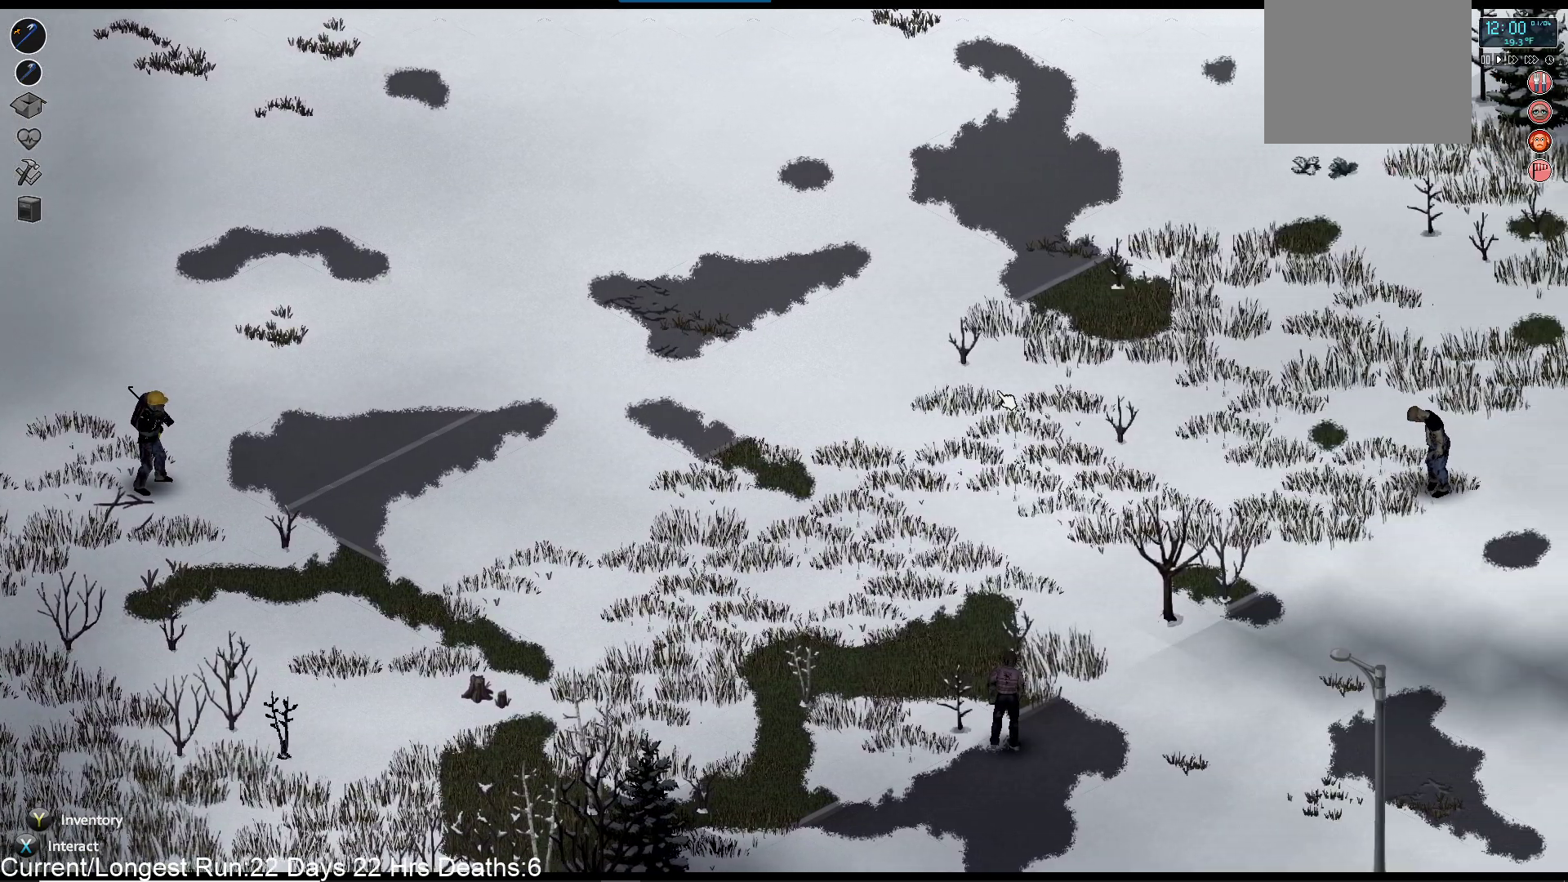
{"buttons": ["R1"], "left_stick": "down-right", "right_stick": "down-right", "events": [[200, "left_stick", "down-right"], [300, "right_stick", "down-right"]]}
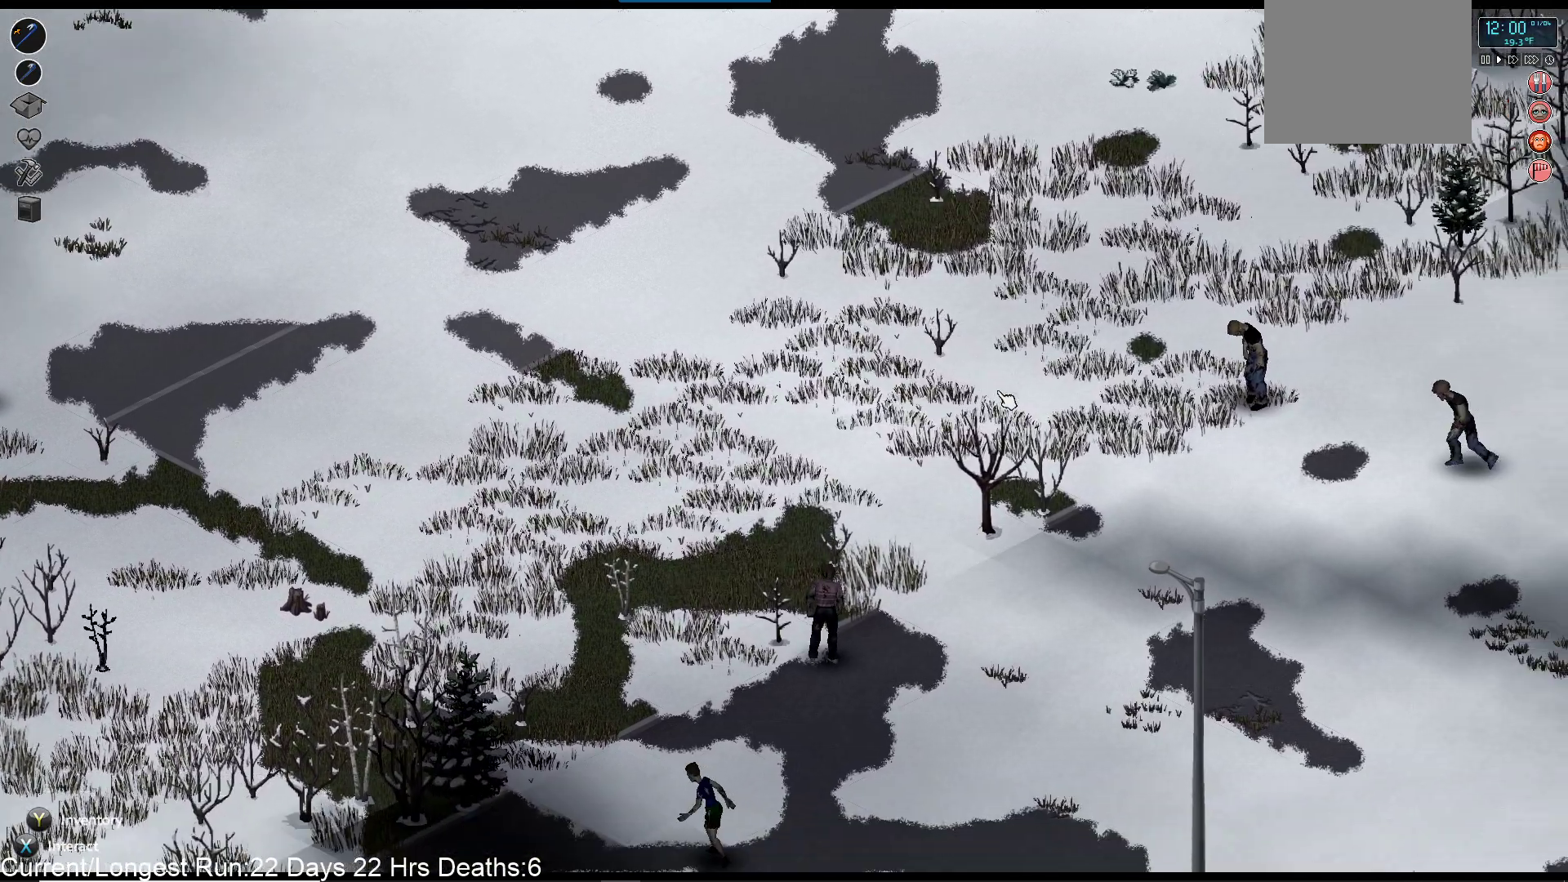
{"buttons": ["R1"], "left_stick": "down-right", "right_stick": "down-right", "events": []}
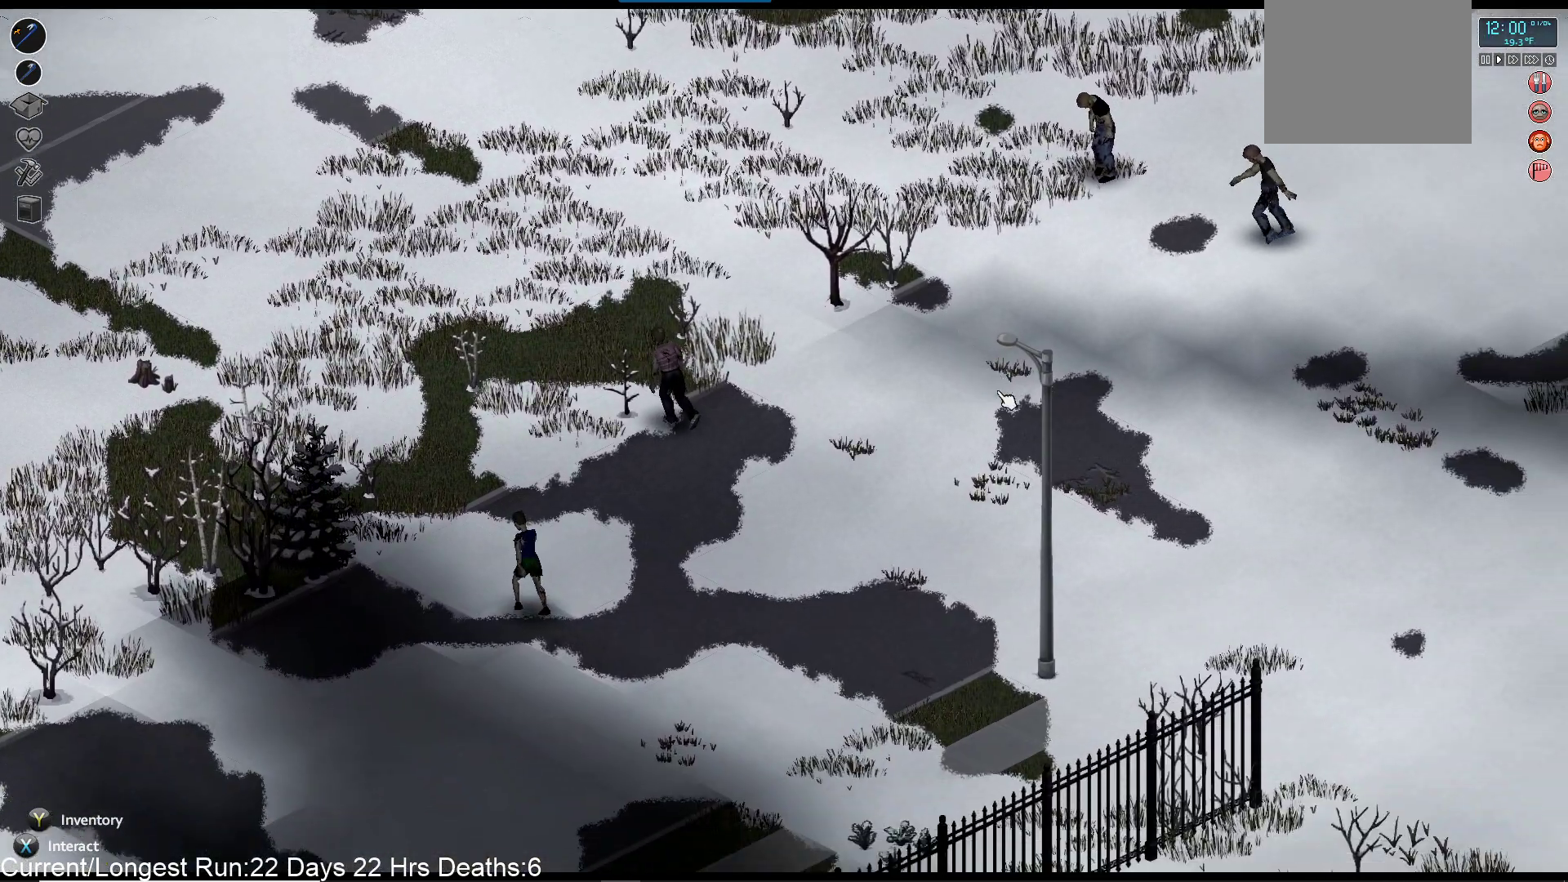
{"buttons": ["R1"], "left_stick": "center", "right_stick": "down-right", "events": [[483, "left_stick", "center"]]}
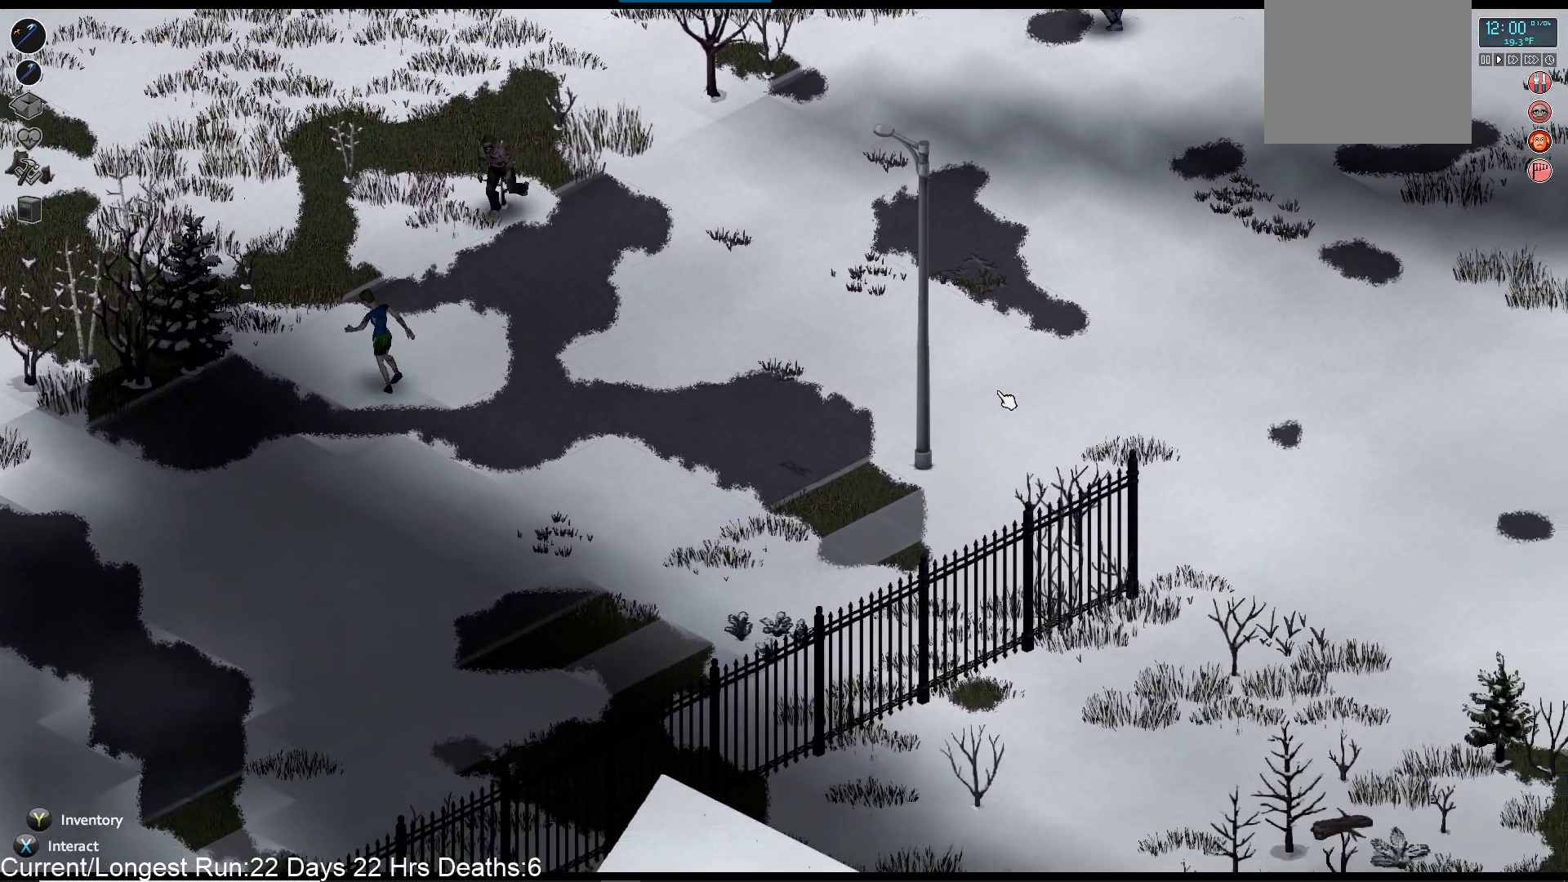
{"buttons": [], "left_stick": "center", "right_stick": "center", "events": [[233, "R1", "up"], [317, "right_stick", "center"]]}
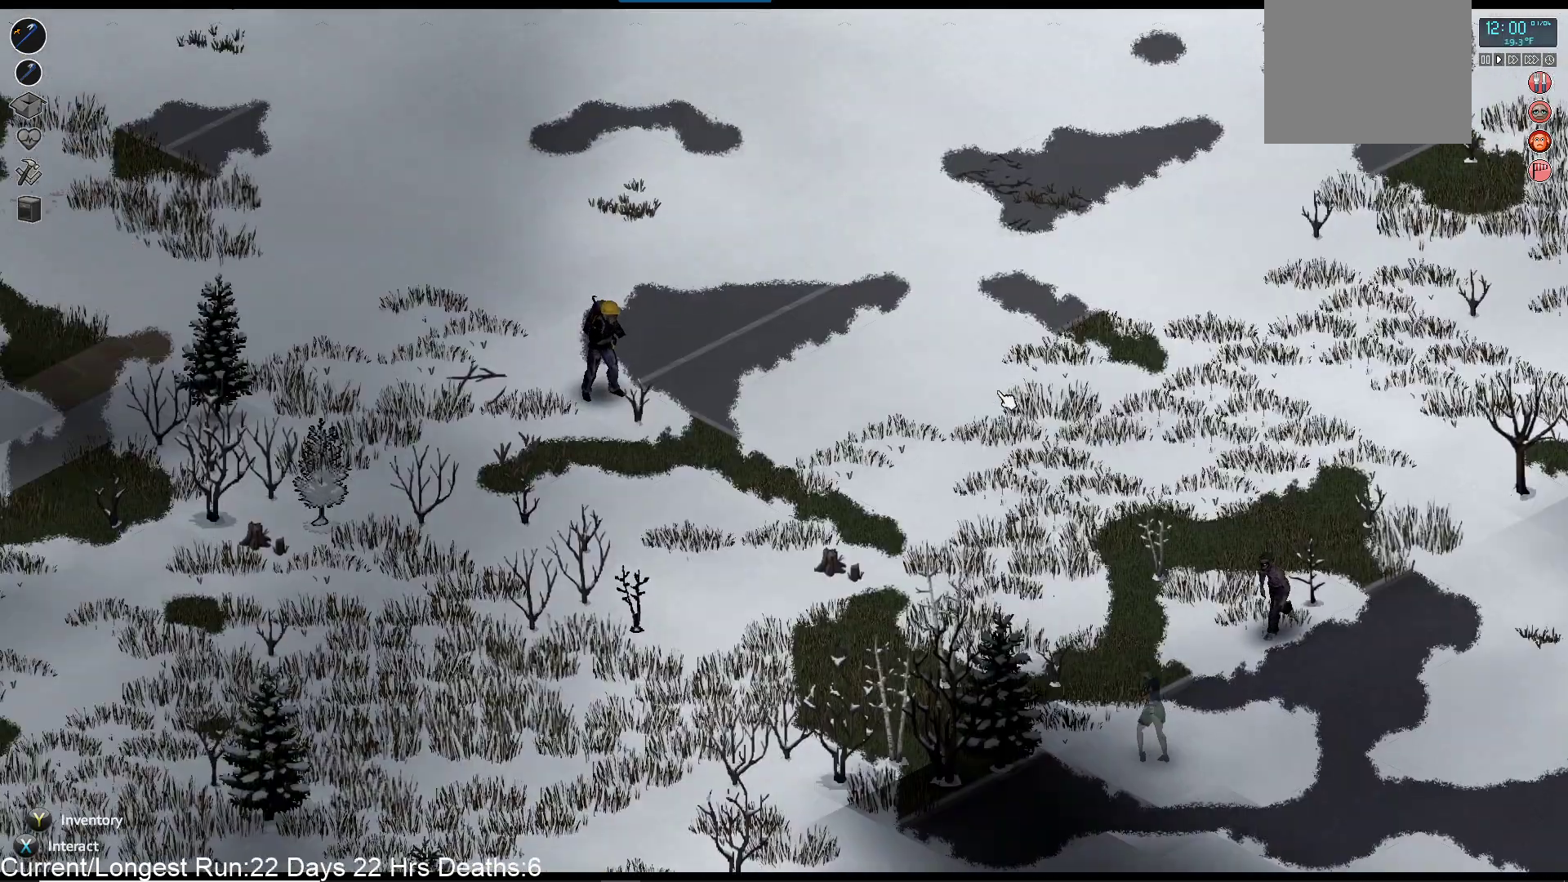
{"buttons": [], "left_stick": "center", "right_stick": "center", "events": []}
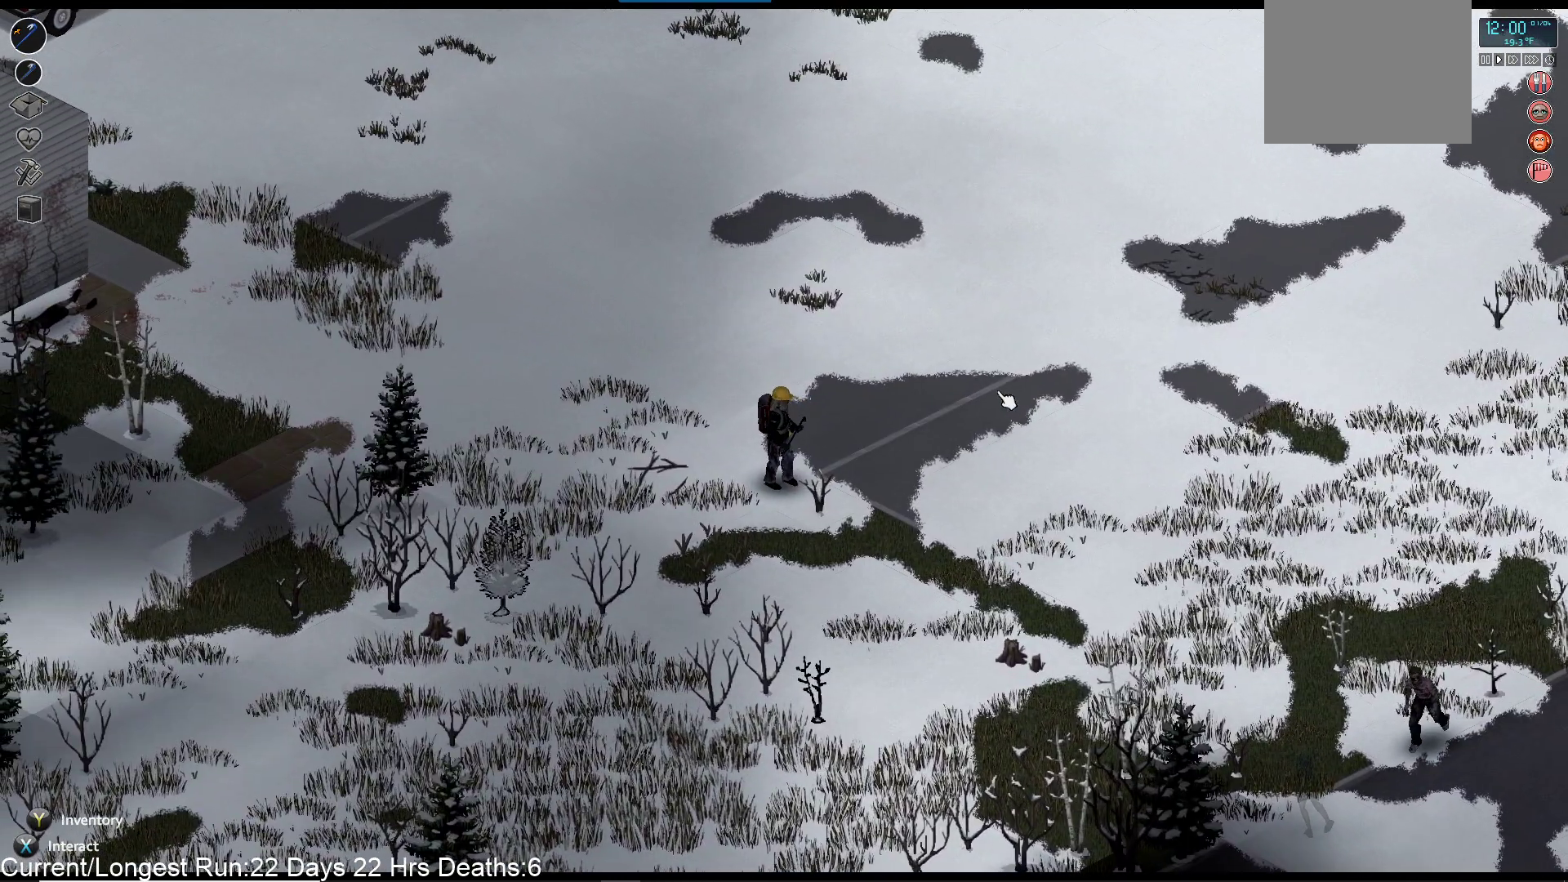
{"buttons": [], "left_stick": "center", "right_stick": "down-right", "events": [[117, "right_stick", "down-right"]]}
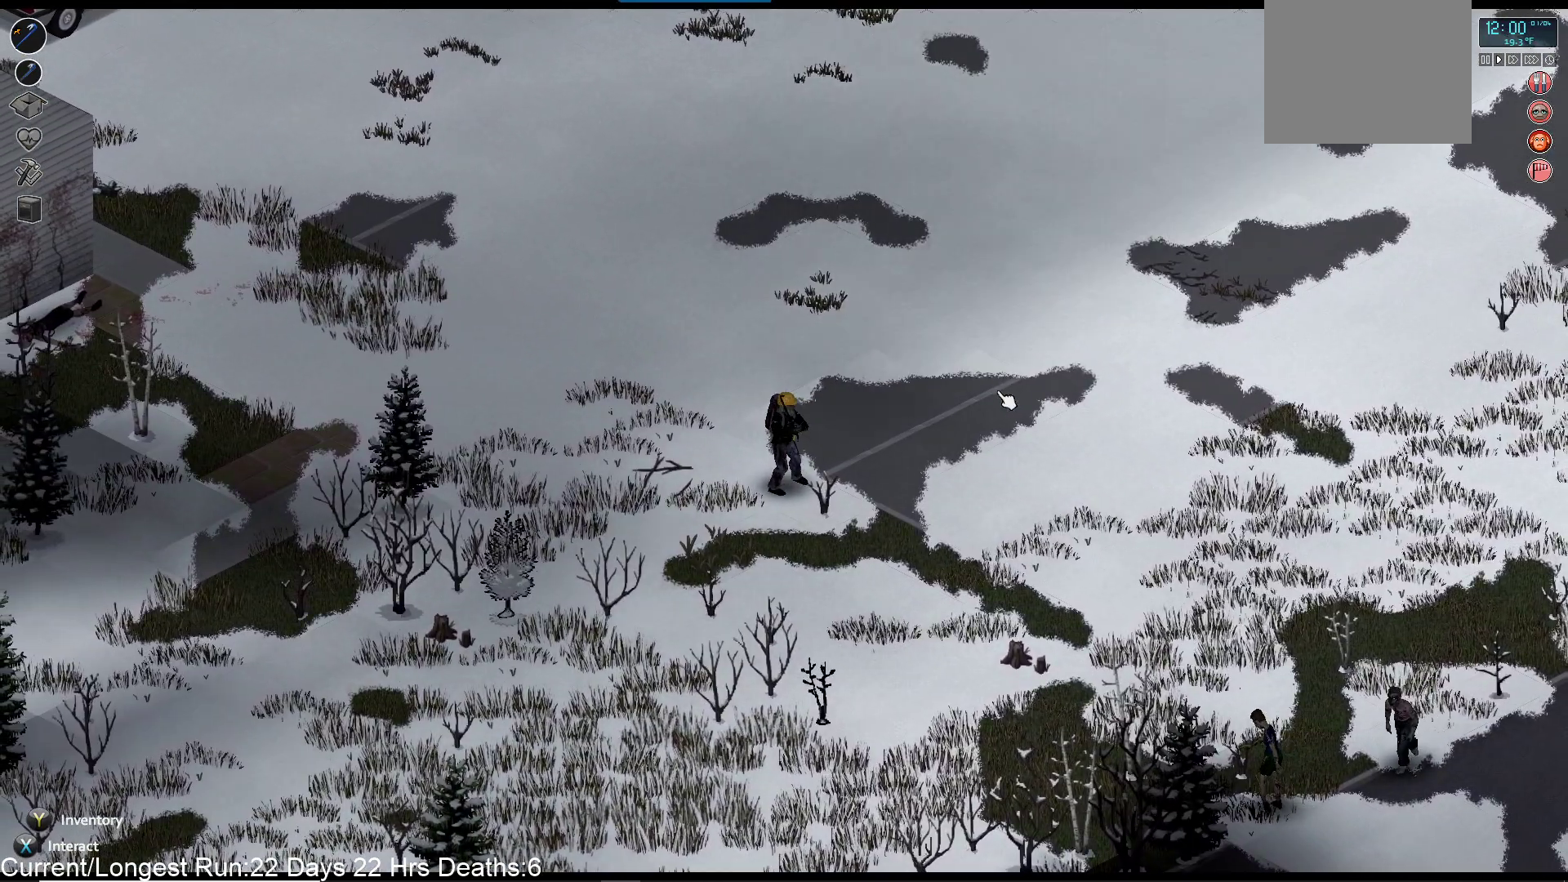
{"buttons": [], "left_stick": "center", "right_stick": "up-right", "events": [[283, "right_stick", "right"], [400, "right_stick", "up-right"]]}
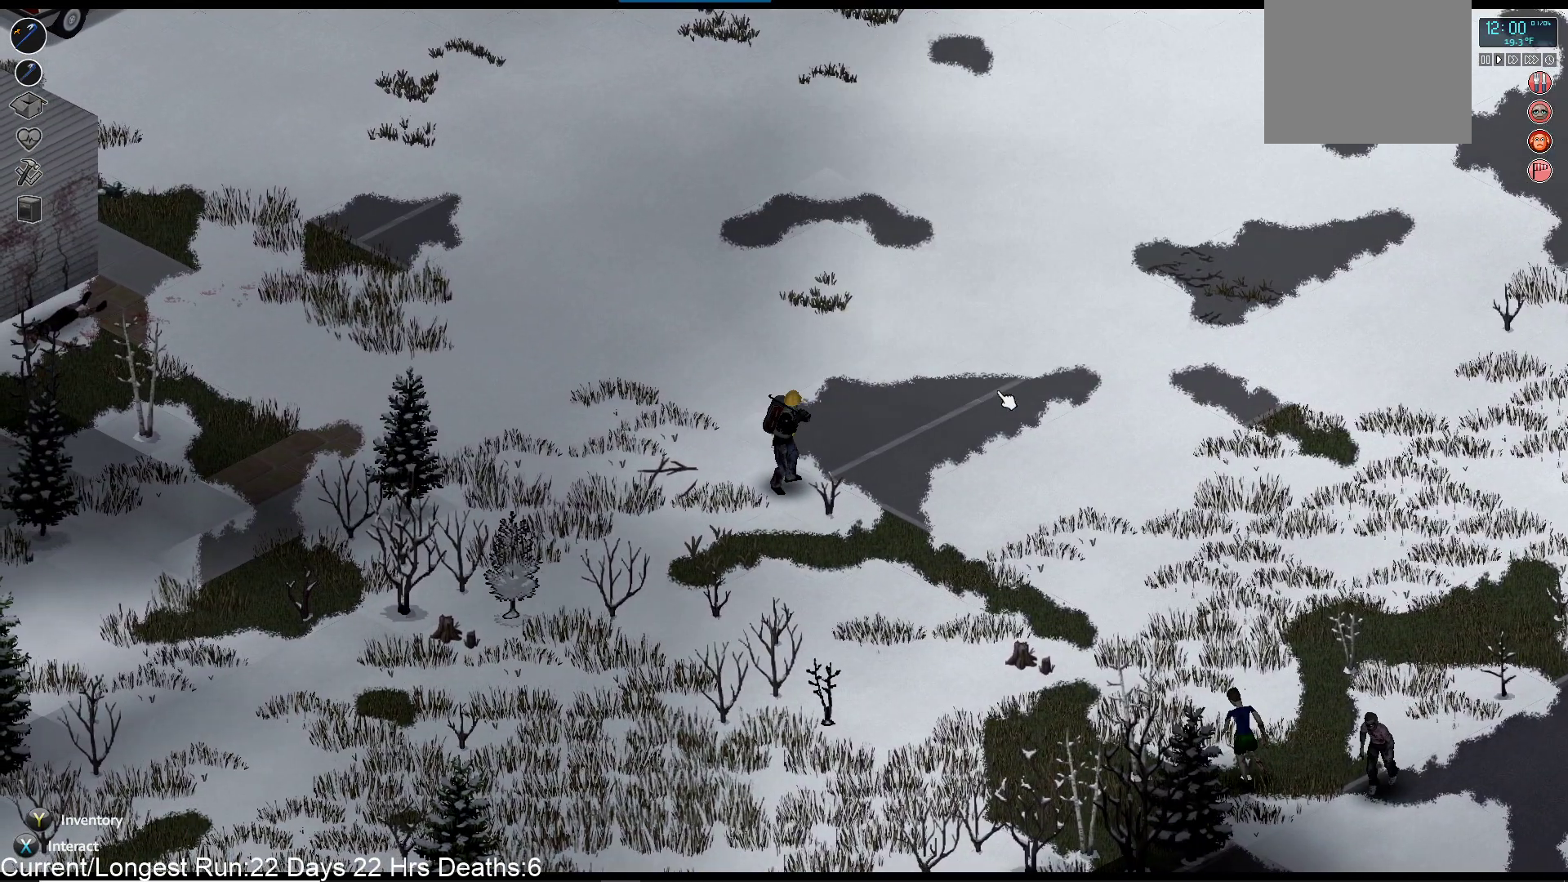
{"buttons": ["R1"], "left_stick": "center", "right_stick": "up", "events": [[100, "R1", "down"], [200, "right_stick", "up"]]}
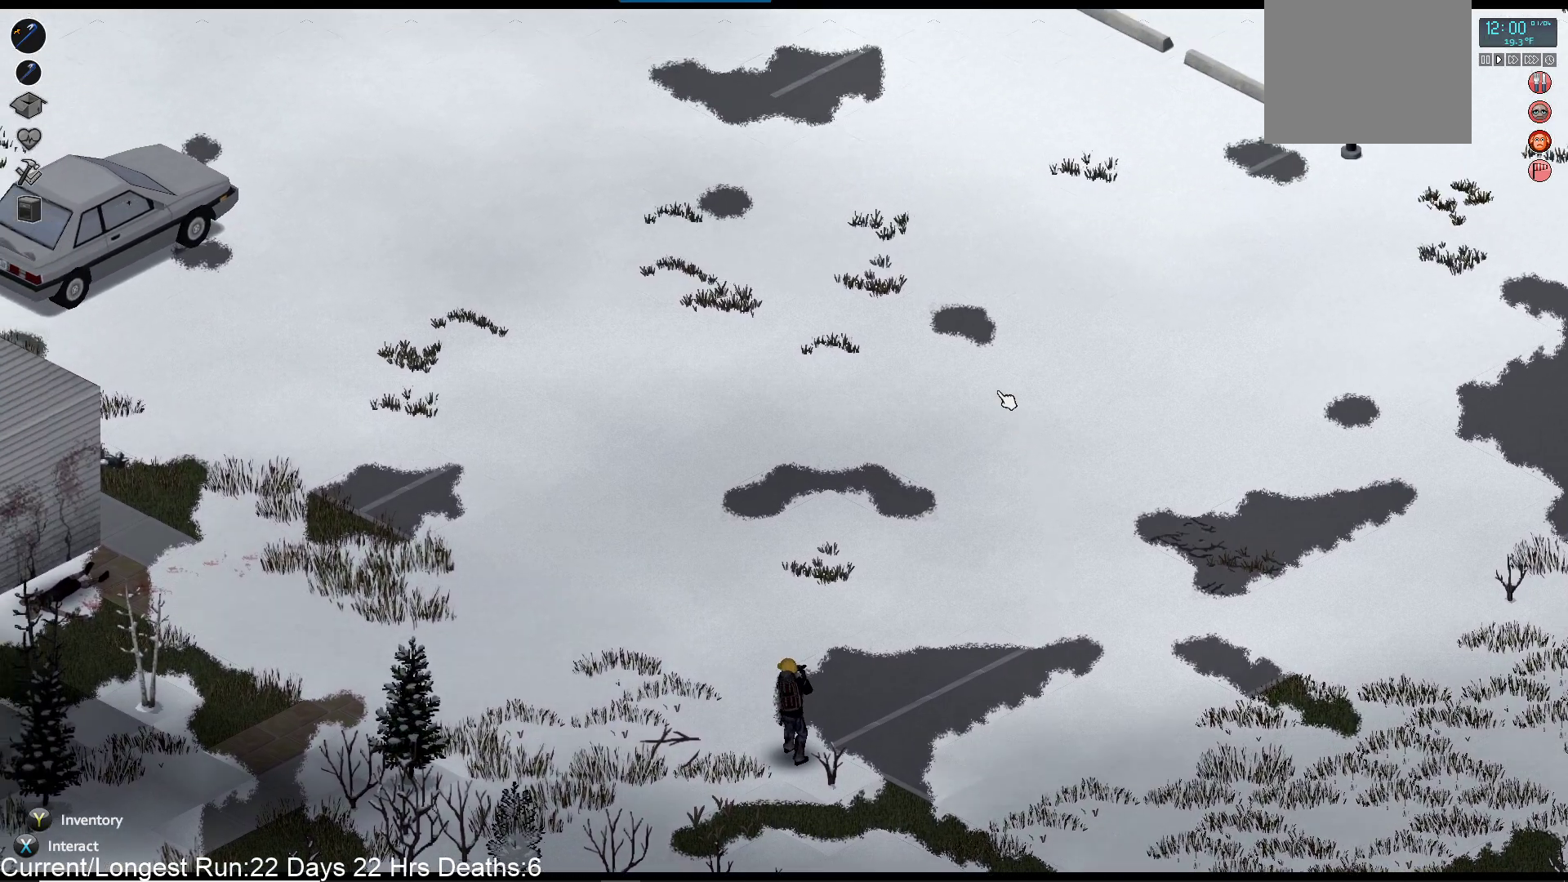
{"buttons": ["R1"], "left_stick": "center", "right_stick": "up", "events": []}
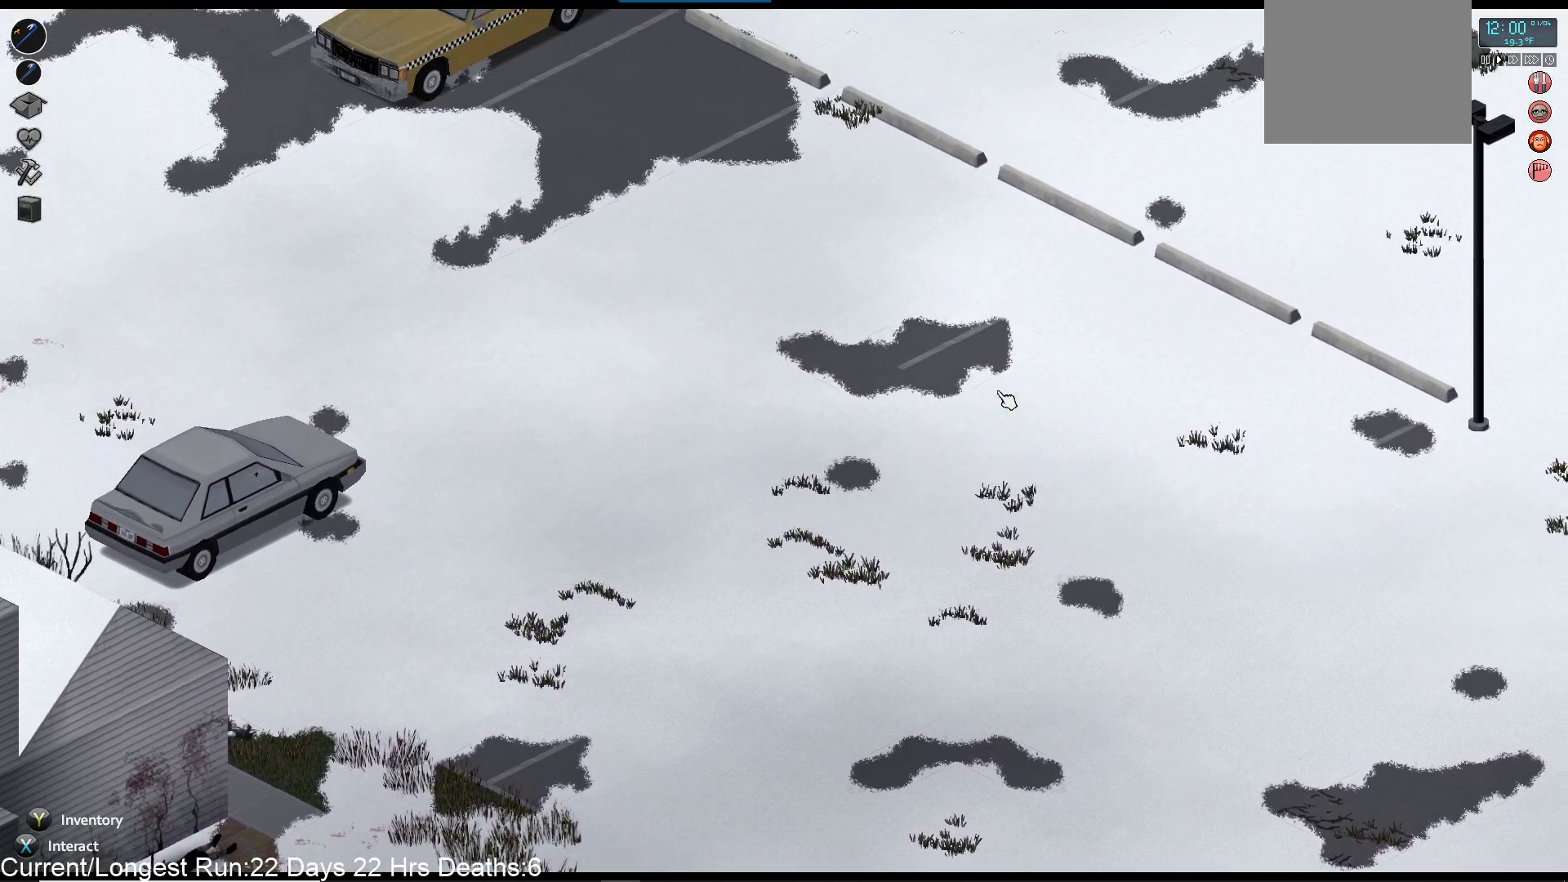
{"buttons": ["R1"], "left_stick": "center", "right_stick": "down-right", "events": [[183, "right_stick", "up-right"], [367, "right_stick", "down-right"]]}
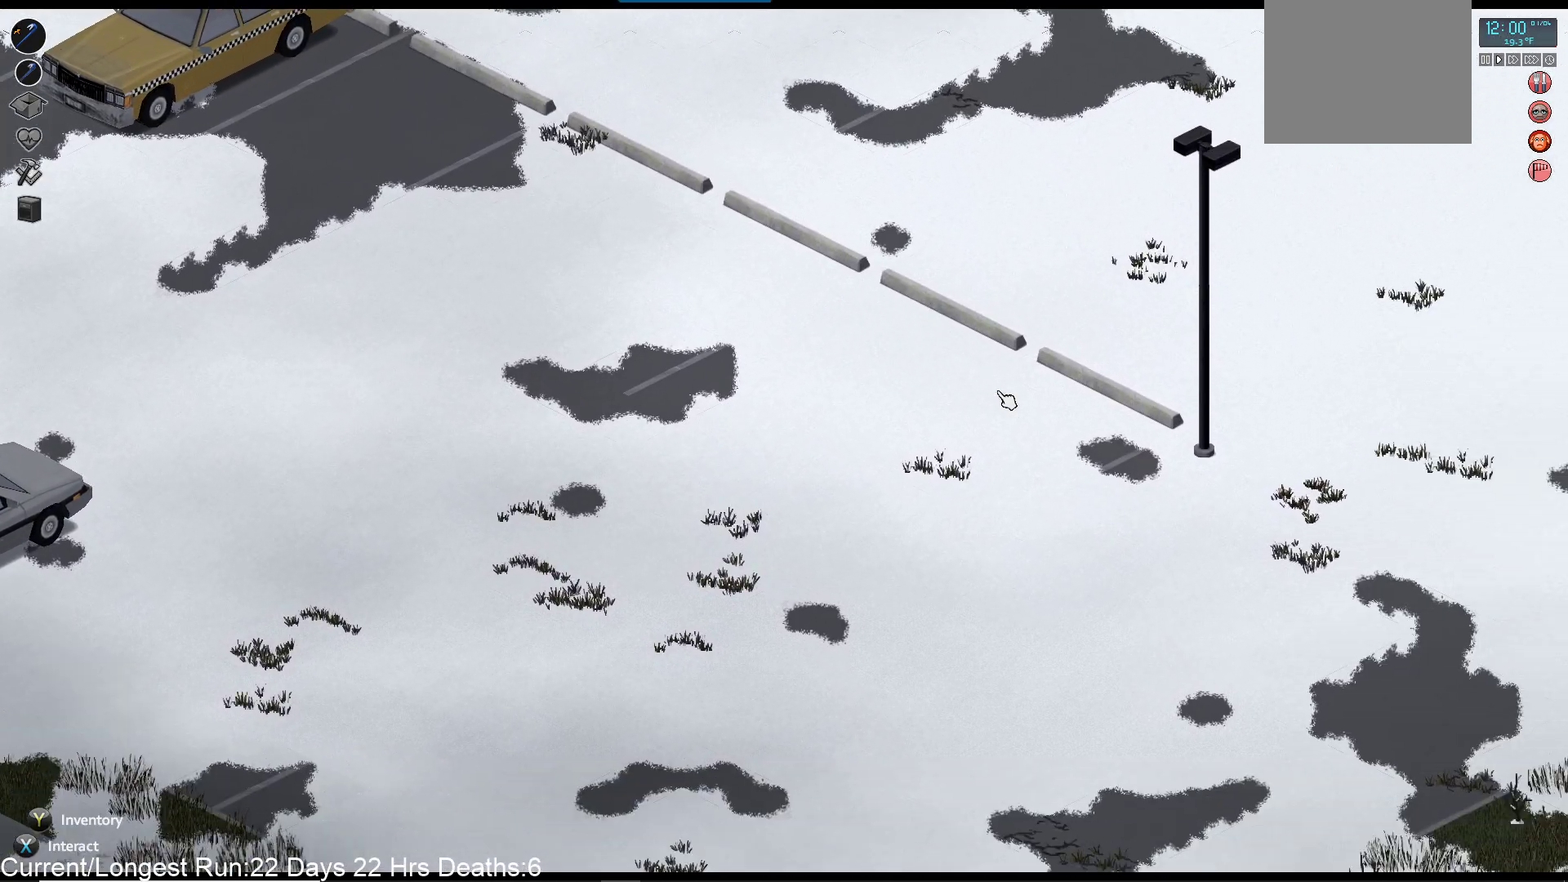
{"buttons": [], "left_stick": "center", "right_stick": "down-right", "events": [[350, "R1", "up"]]}
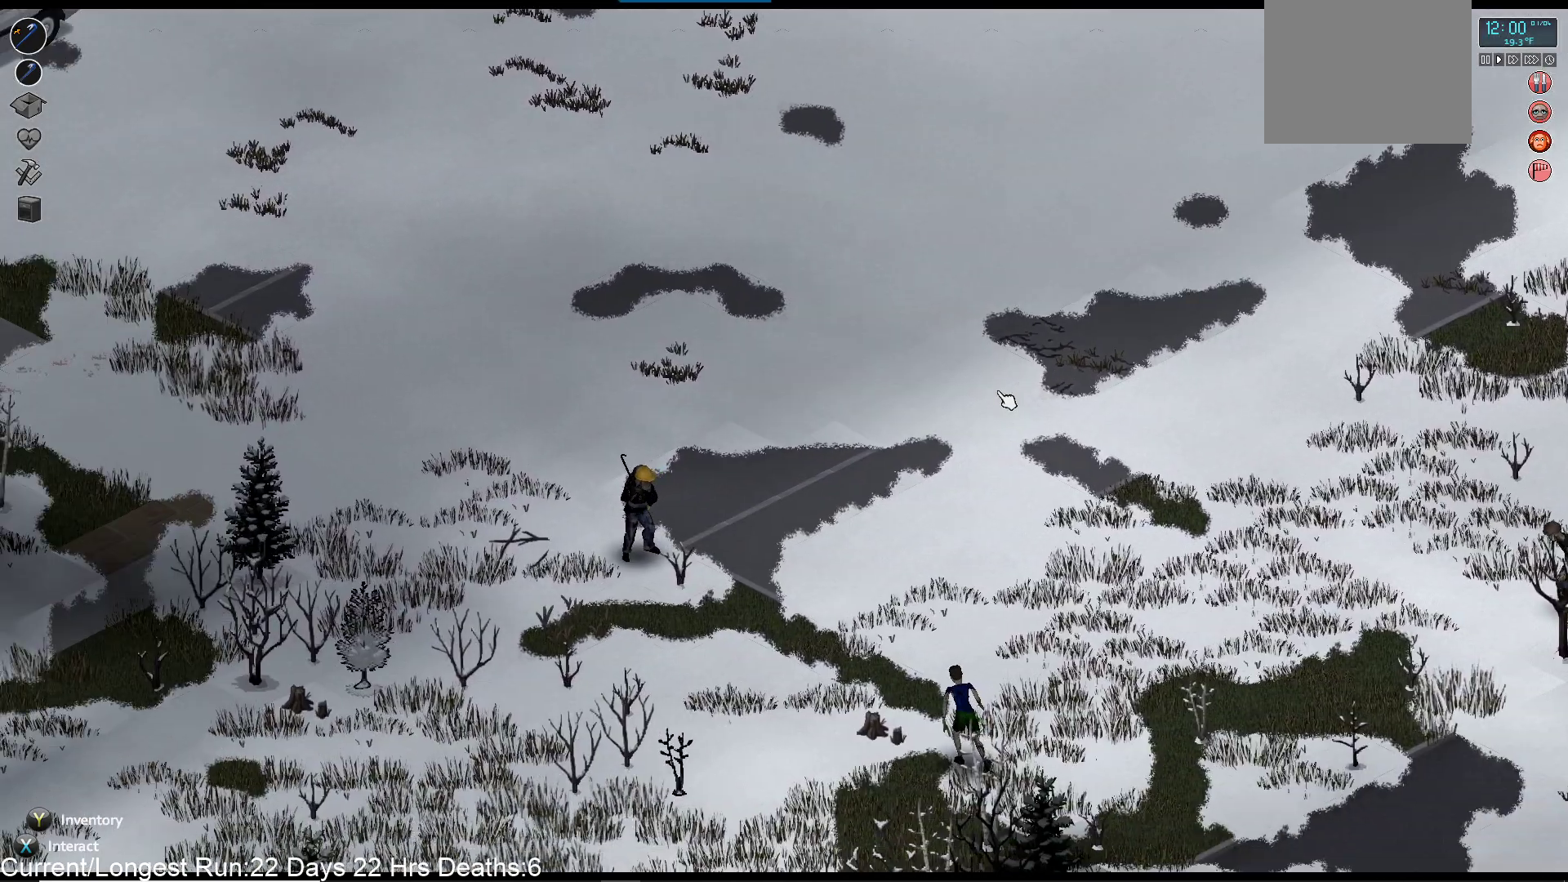
{"buttons": [], "left_stick": "center", "right_stick": "down-right", "events": []}
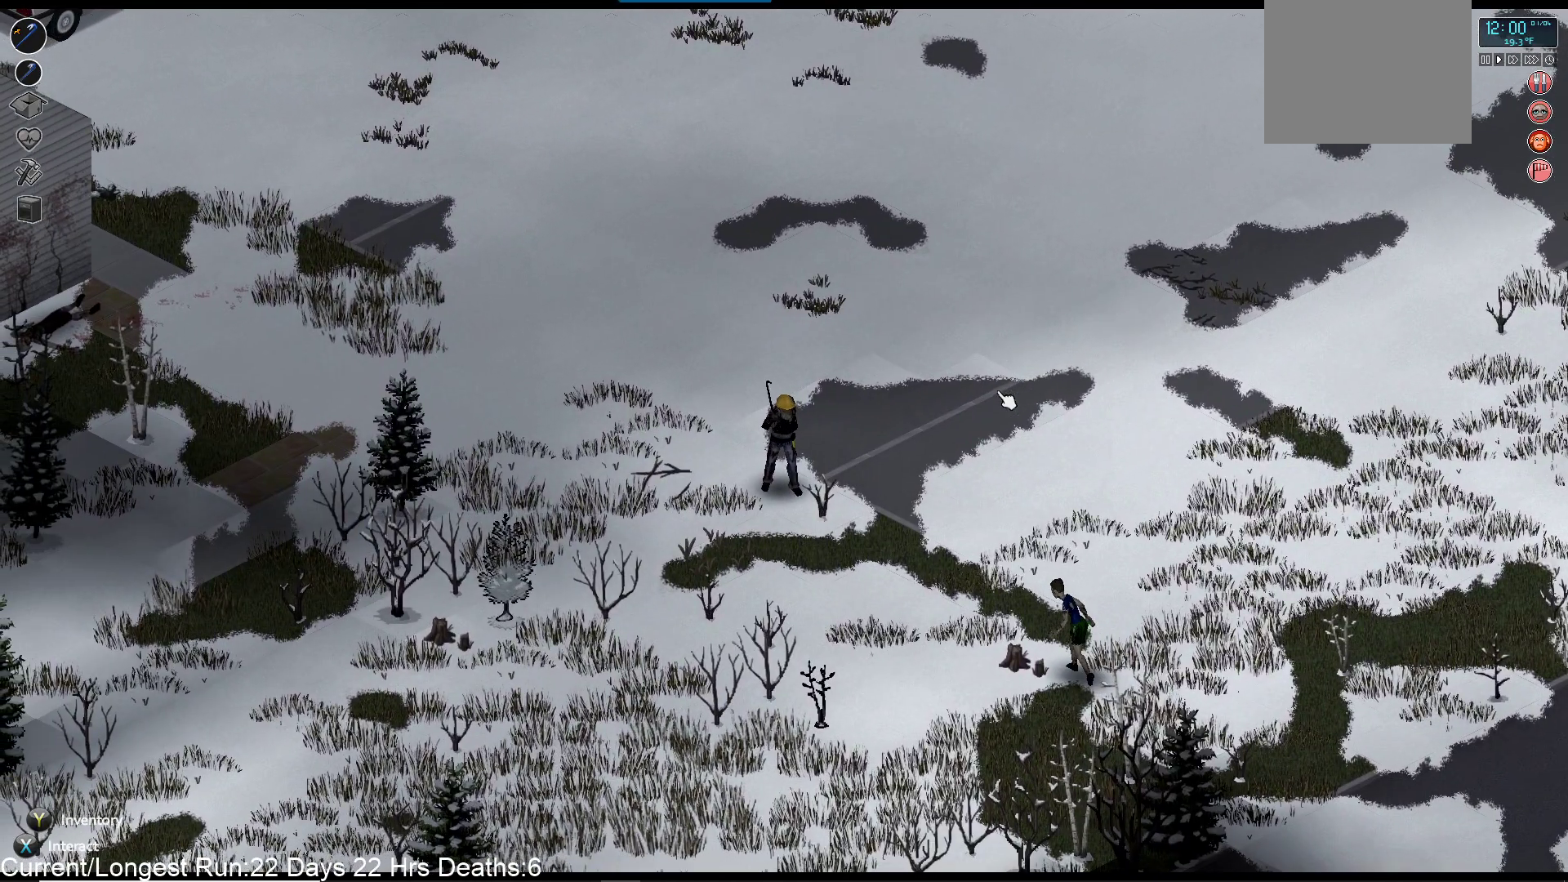
{"buttons": [], "left_stick": "center", "right_stick": "down-right", "events": [[33, "right_stick", "center"], [250, "right_stick", "down-right"]]}
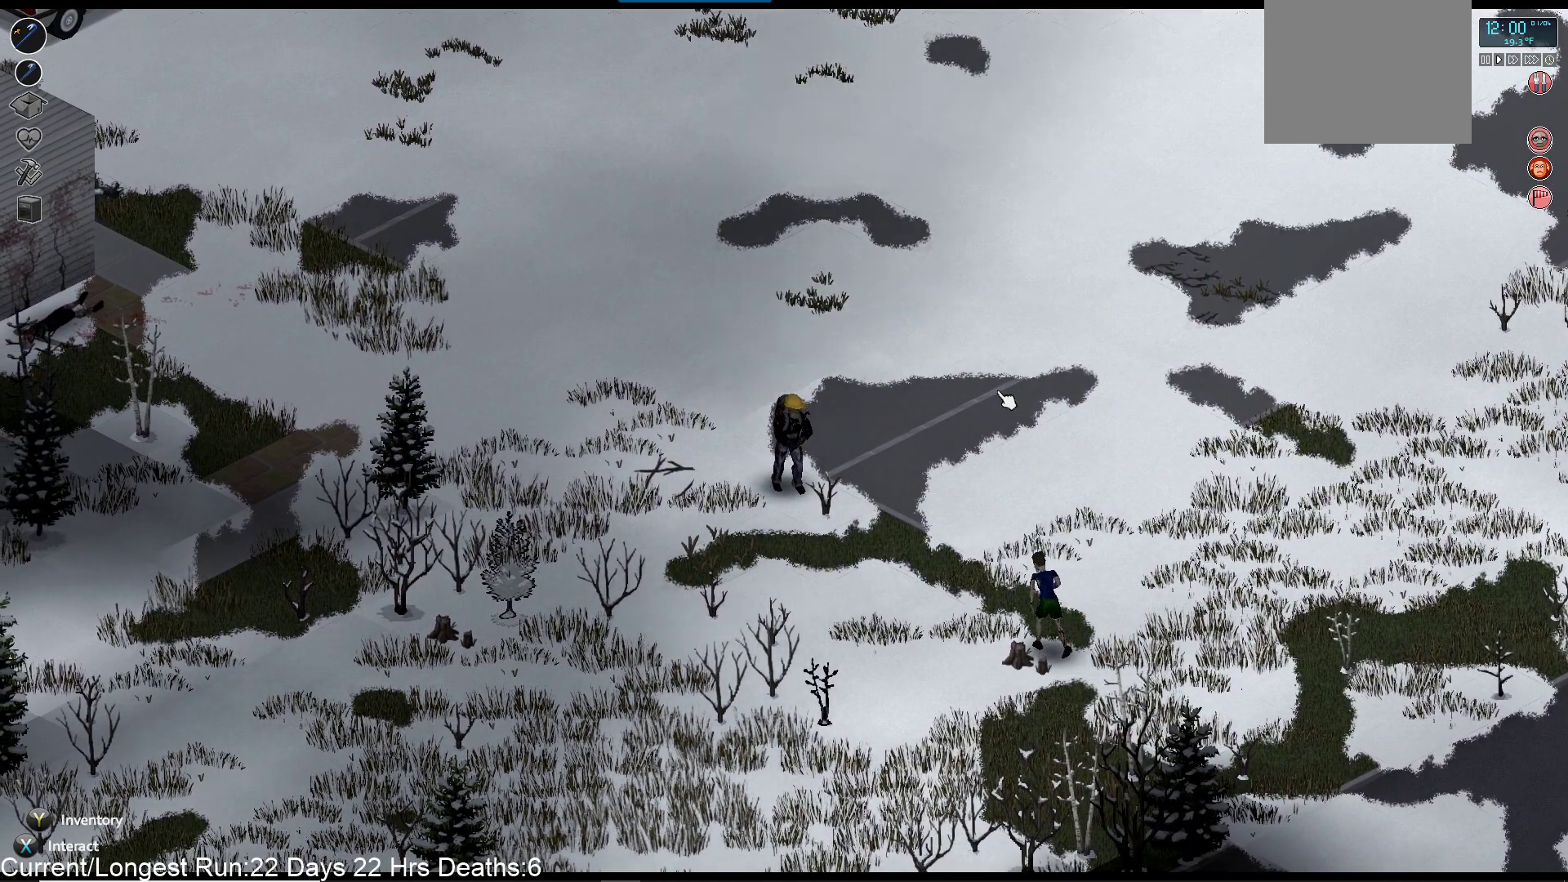
{"buttons": [], "left_stick": "center", "right_stick": "down-right", "events": []}
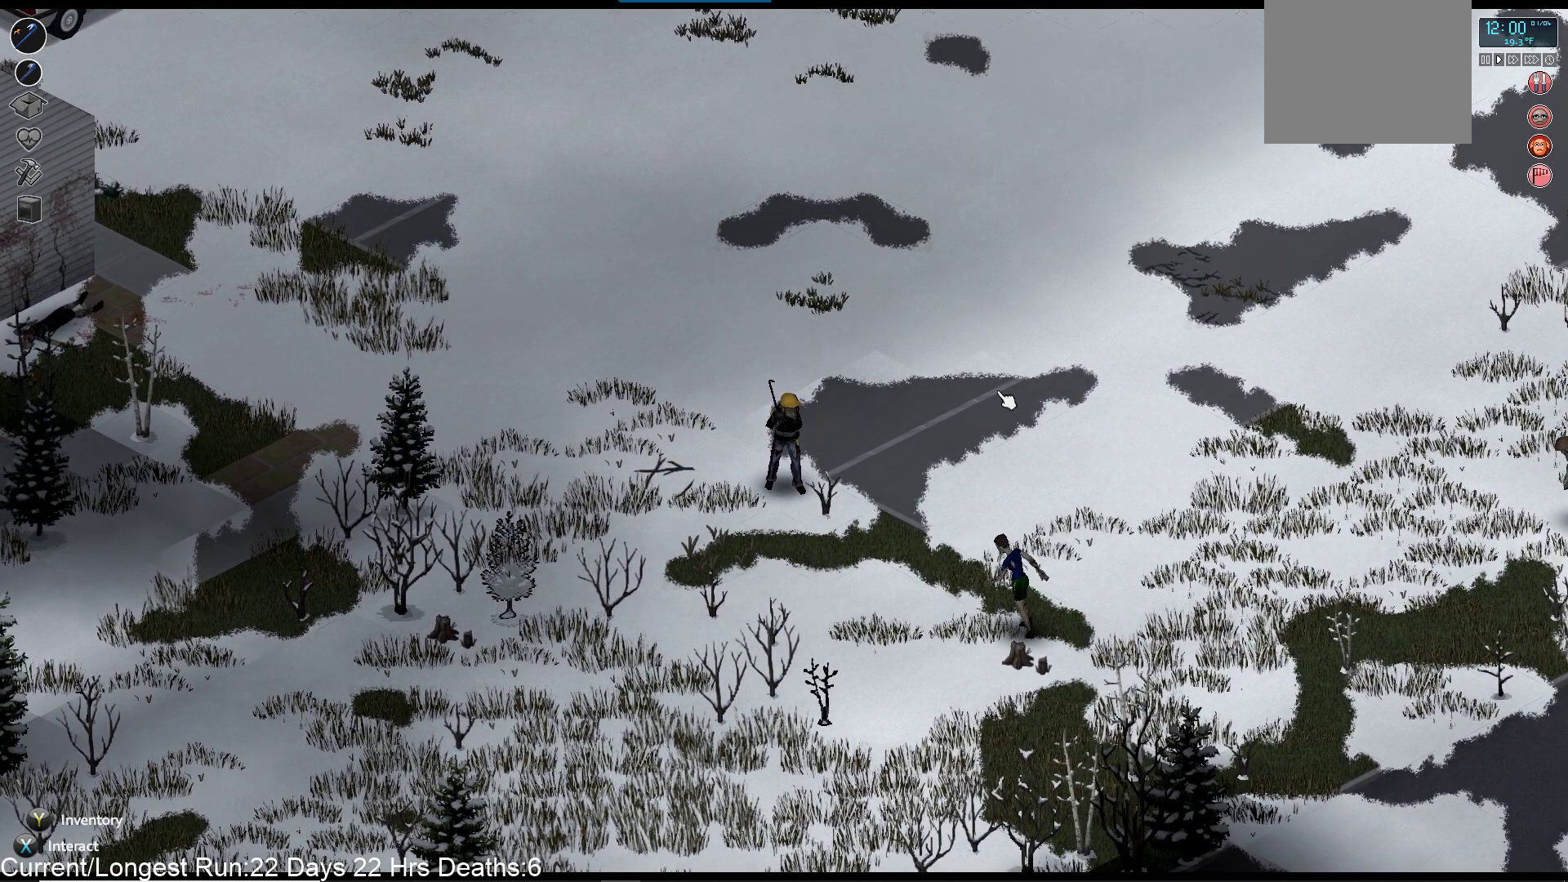
{"buttons": [], "left_stick": "center", "right_stick": "down-right", "events": []}
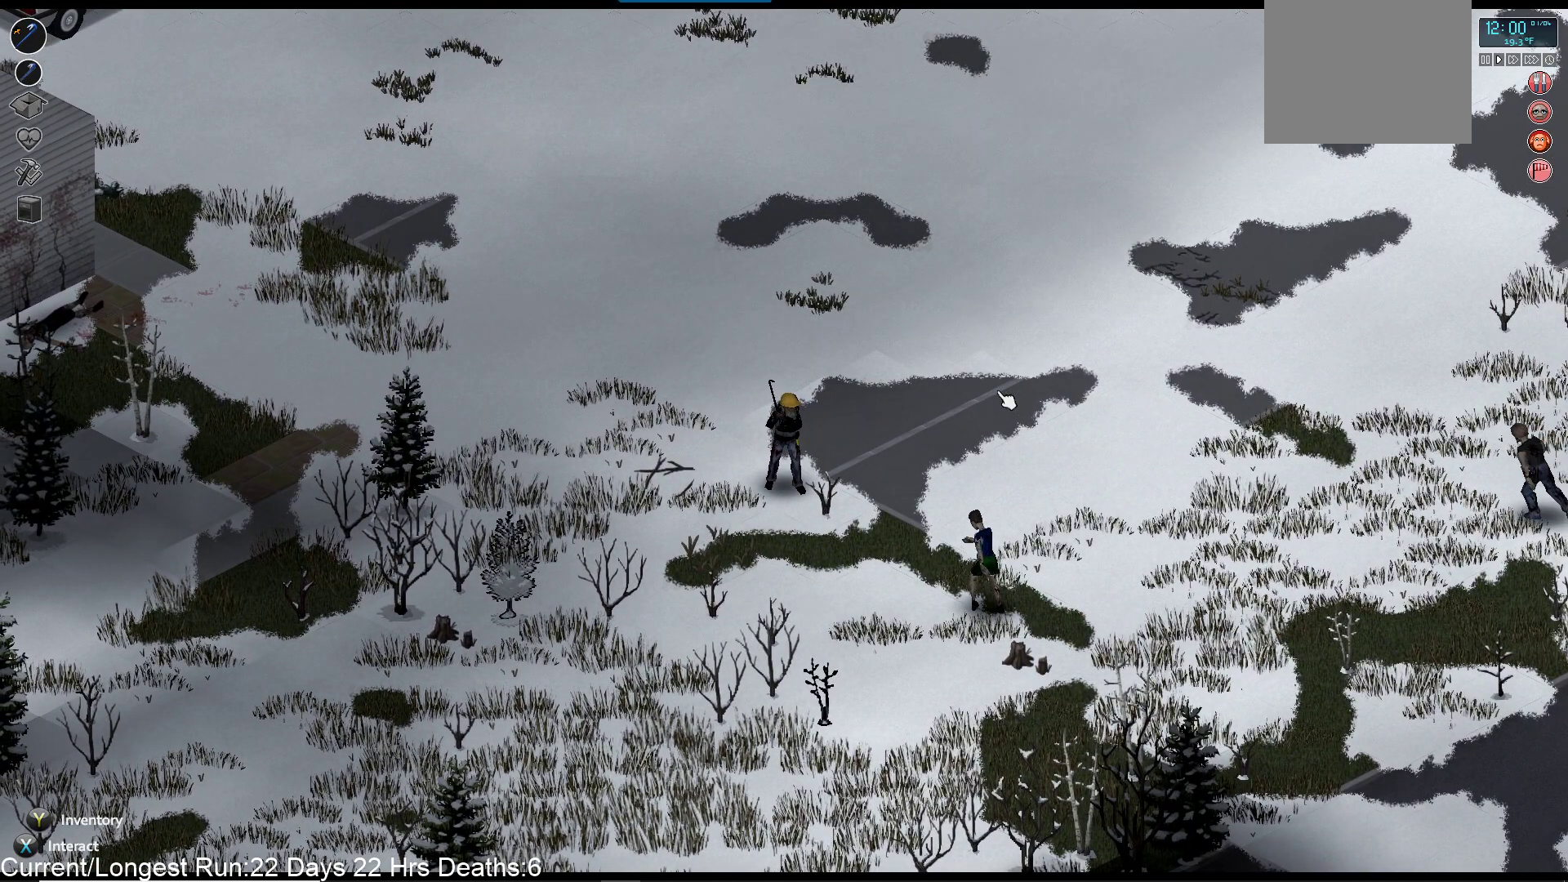
{"buttons": [], "left_stick": "down-left", "right_stick": "down-right", "events": [[317, "left_stick", "down-left"]]}
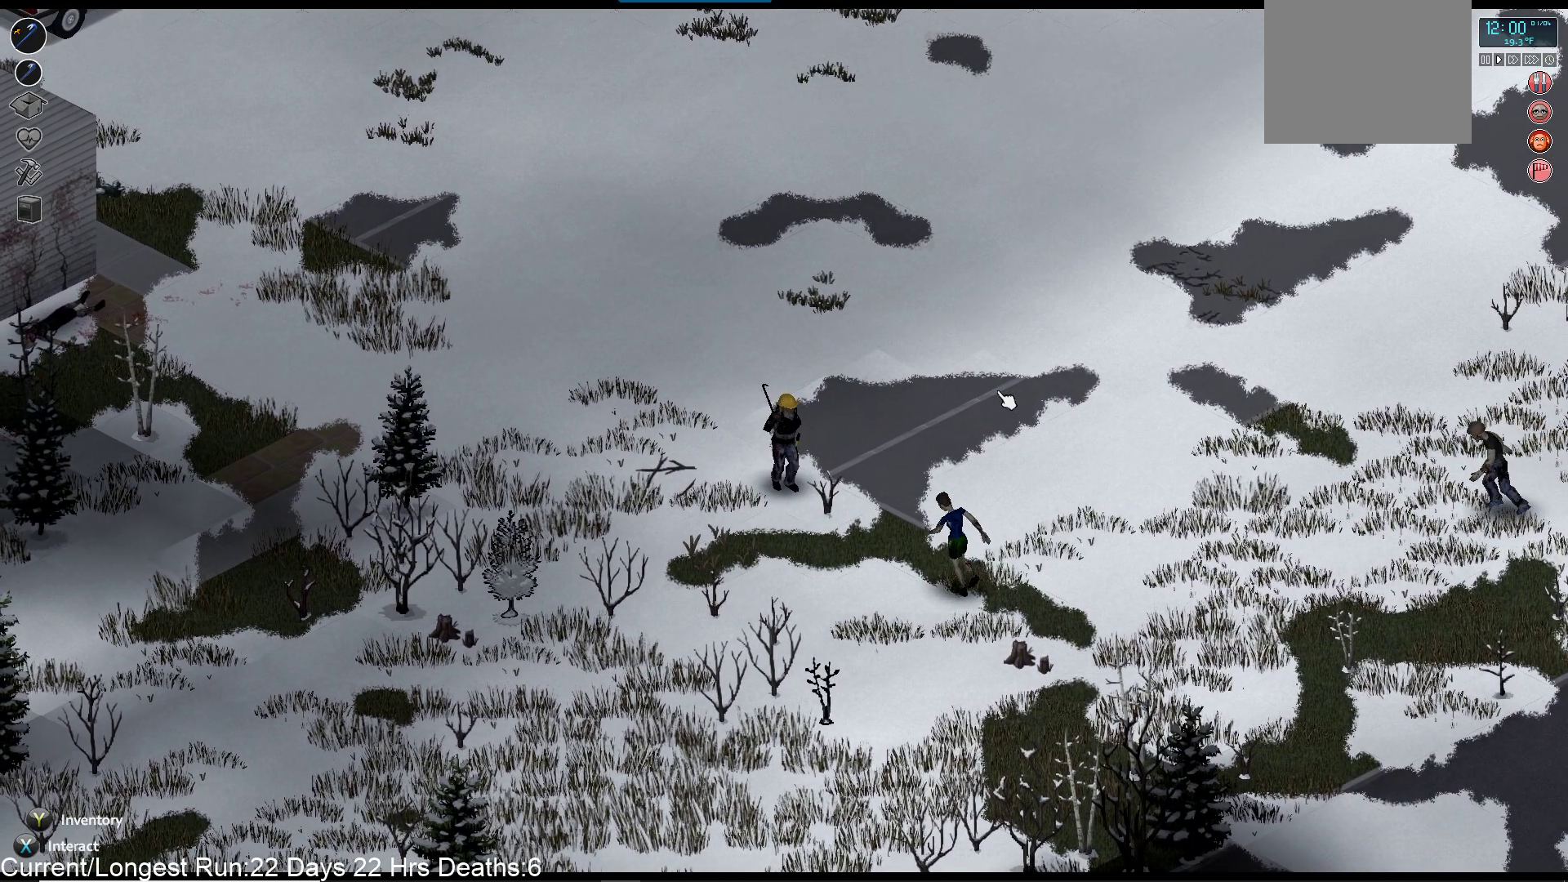
{"buttons": [], "left_stick": "down-left", "right_stick": "down-right", "events": []}
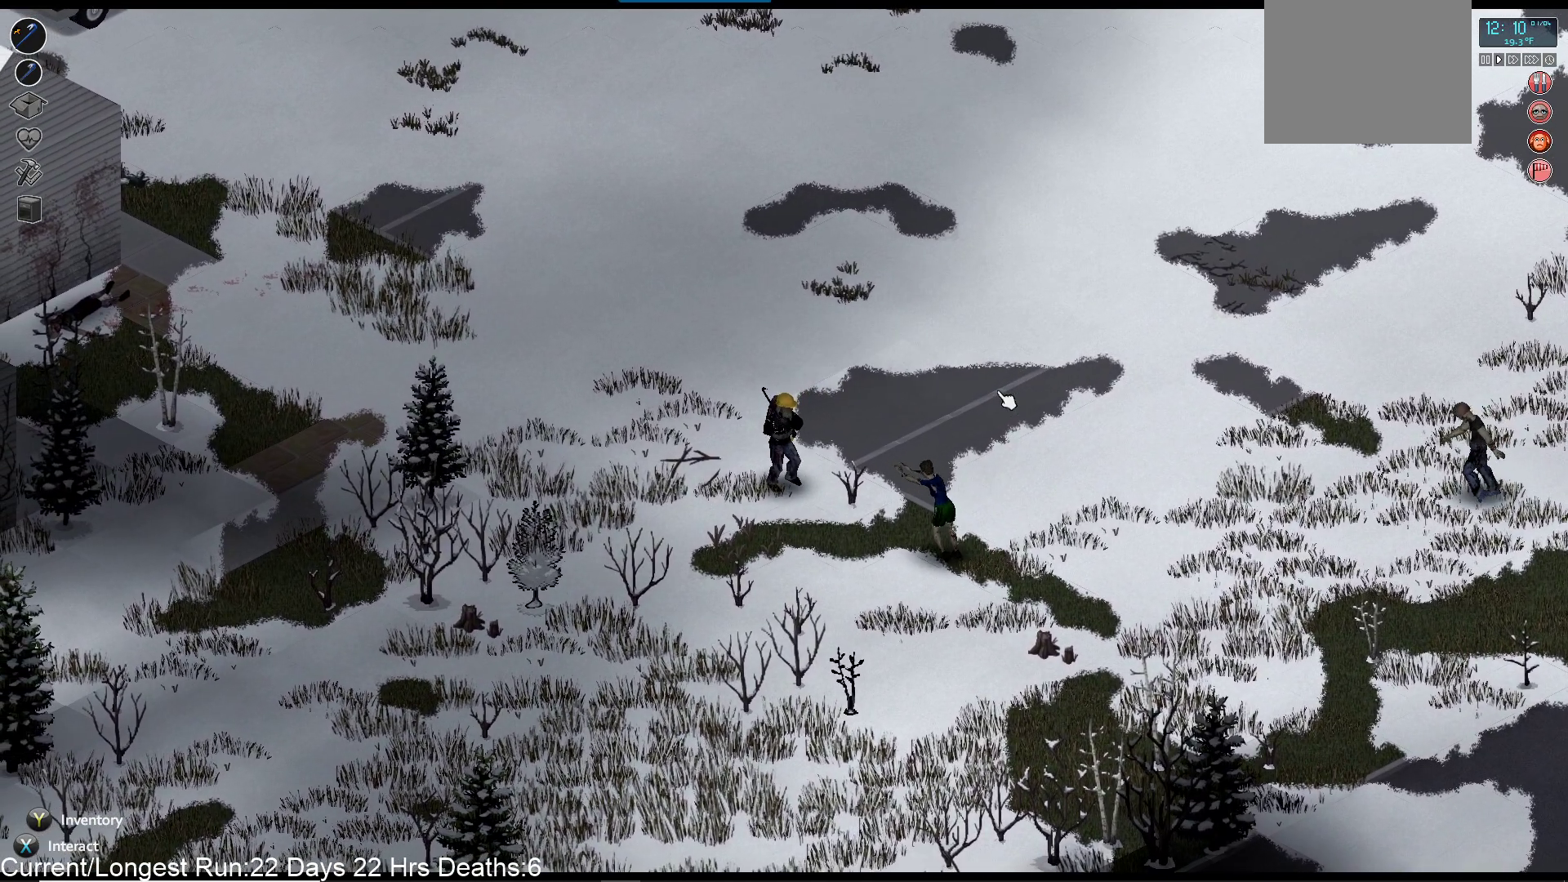
{"buttons": [], "left_stick": "center", "right_stick": "down-right", "events": [[283, "left_stick", "center"]]}
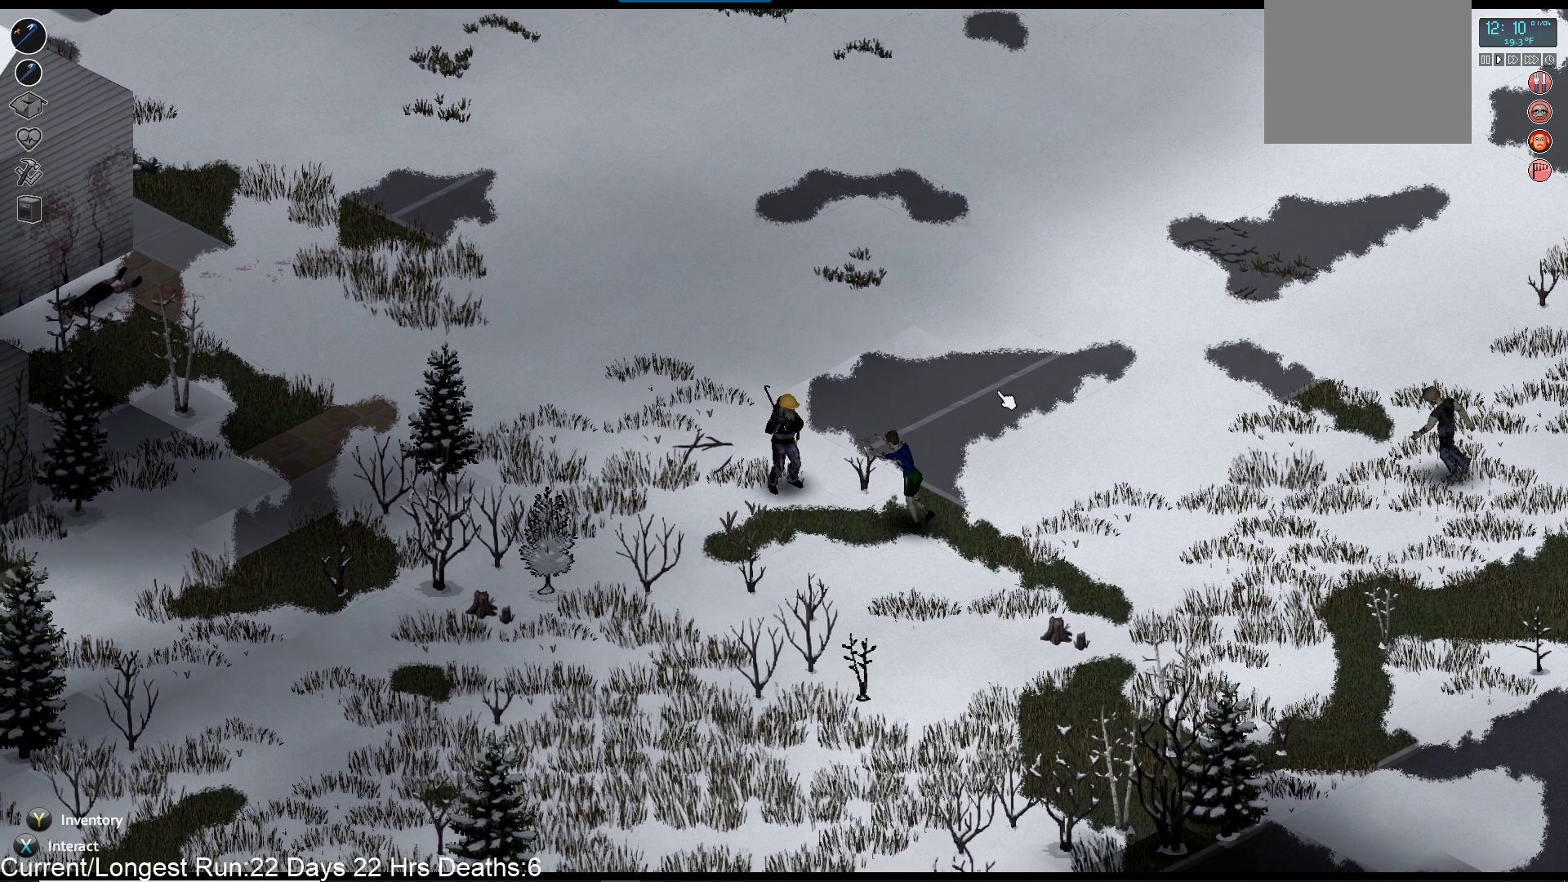
{"buttons": ["R2"], "left_stick": "center", "right_stick": "down-right", "events": [[367, "R2", "down"]]}
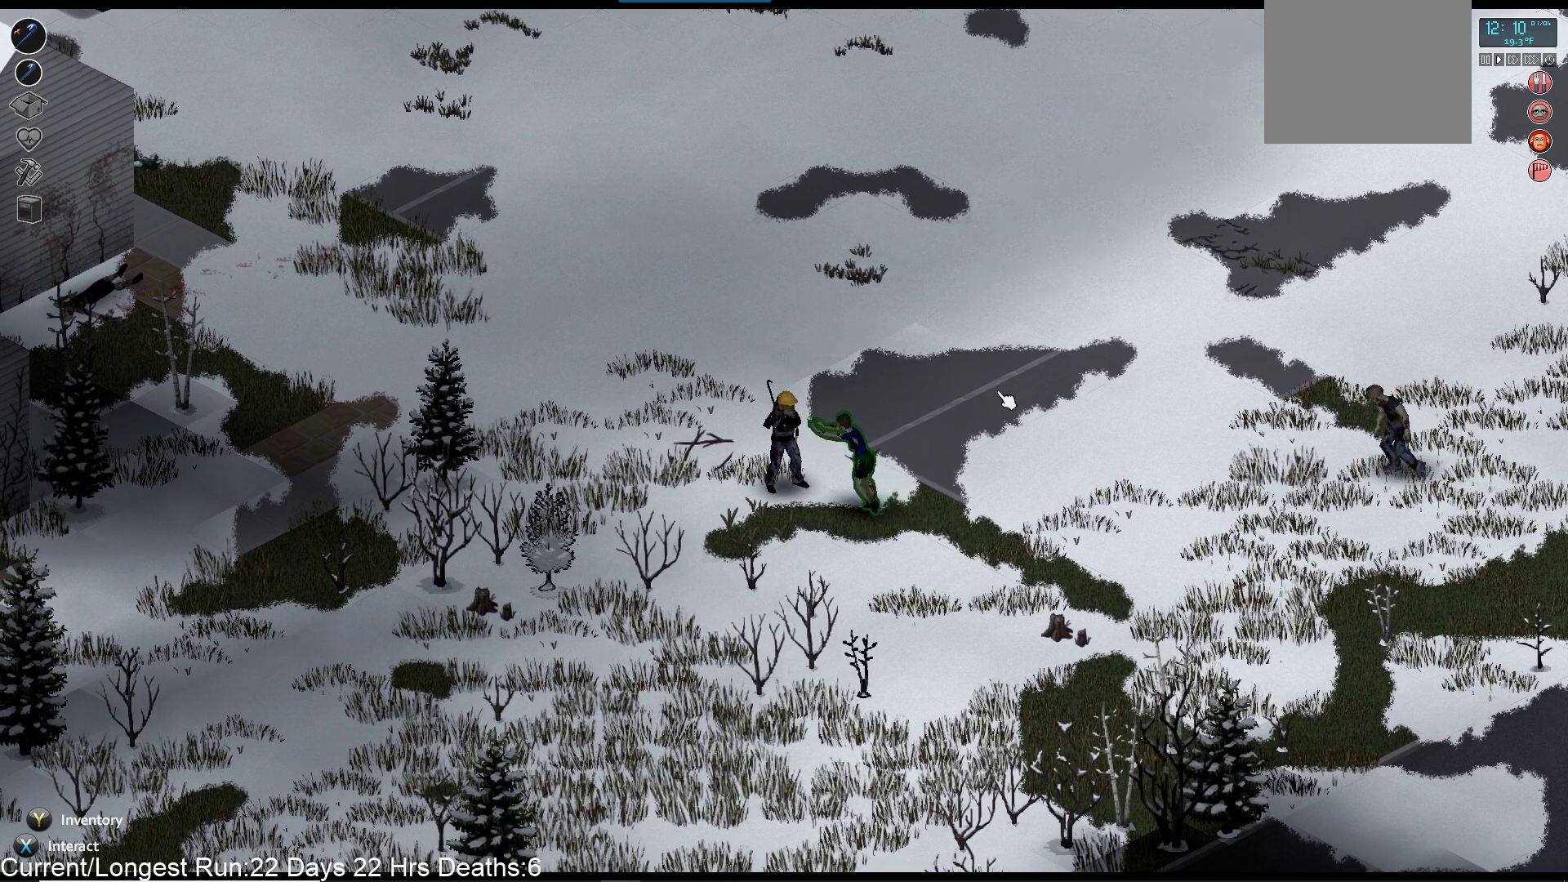
{"buttons": [], "left_stick": "center", "right_stick": "down-right", "events": [[17, "R2", "up"]]}
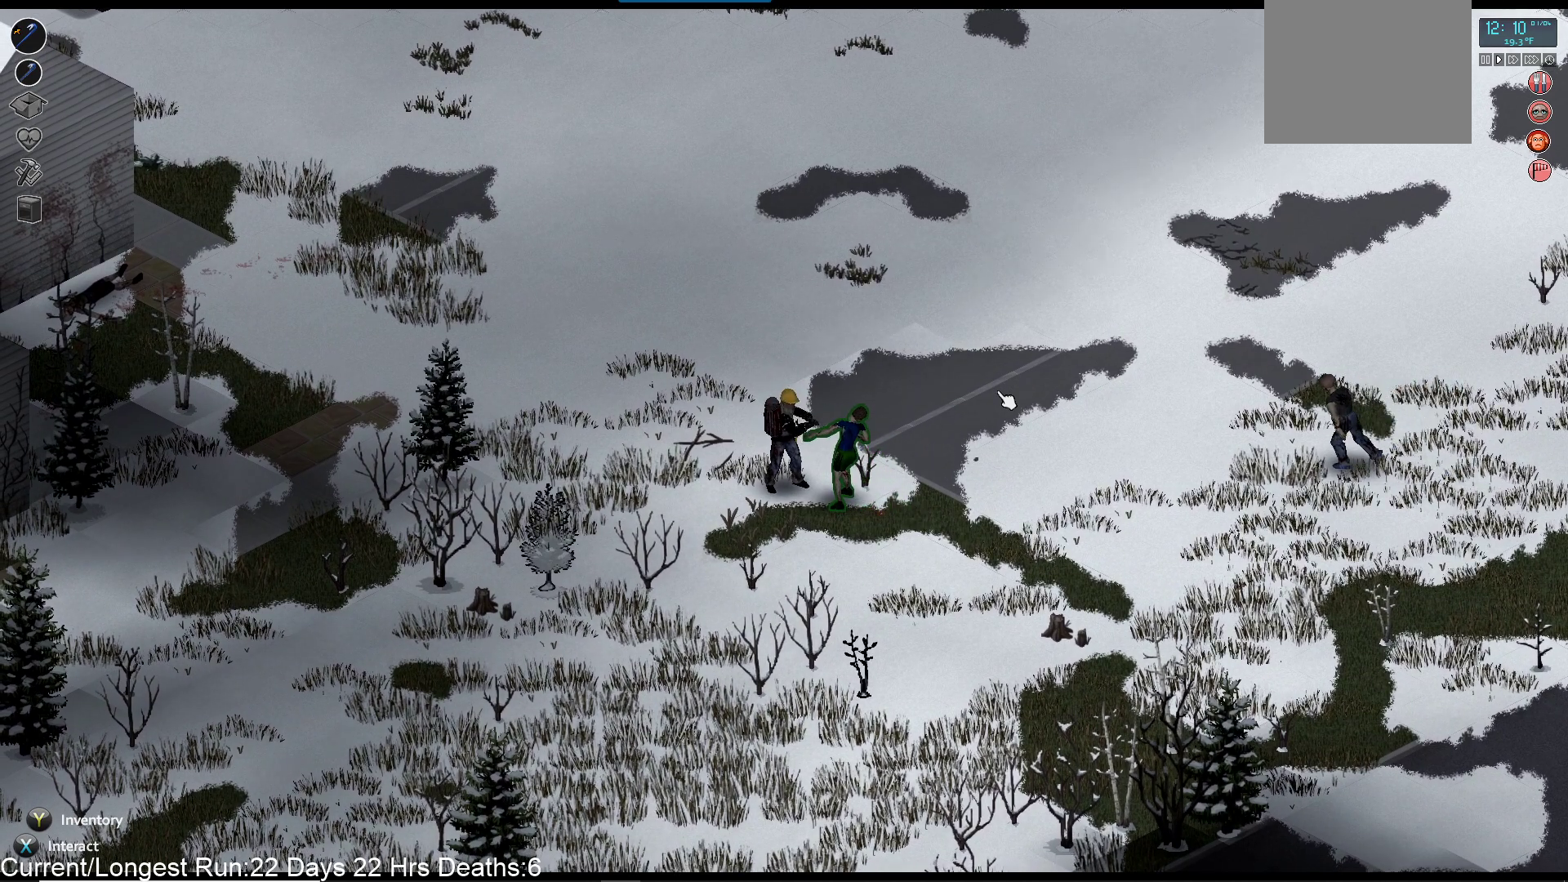
{"buttons": ["L2"], "left_stick": "center", "right_stick": "down-right", "events": [[317, "L2", "down"]]}
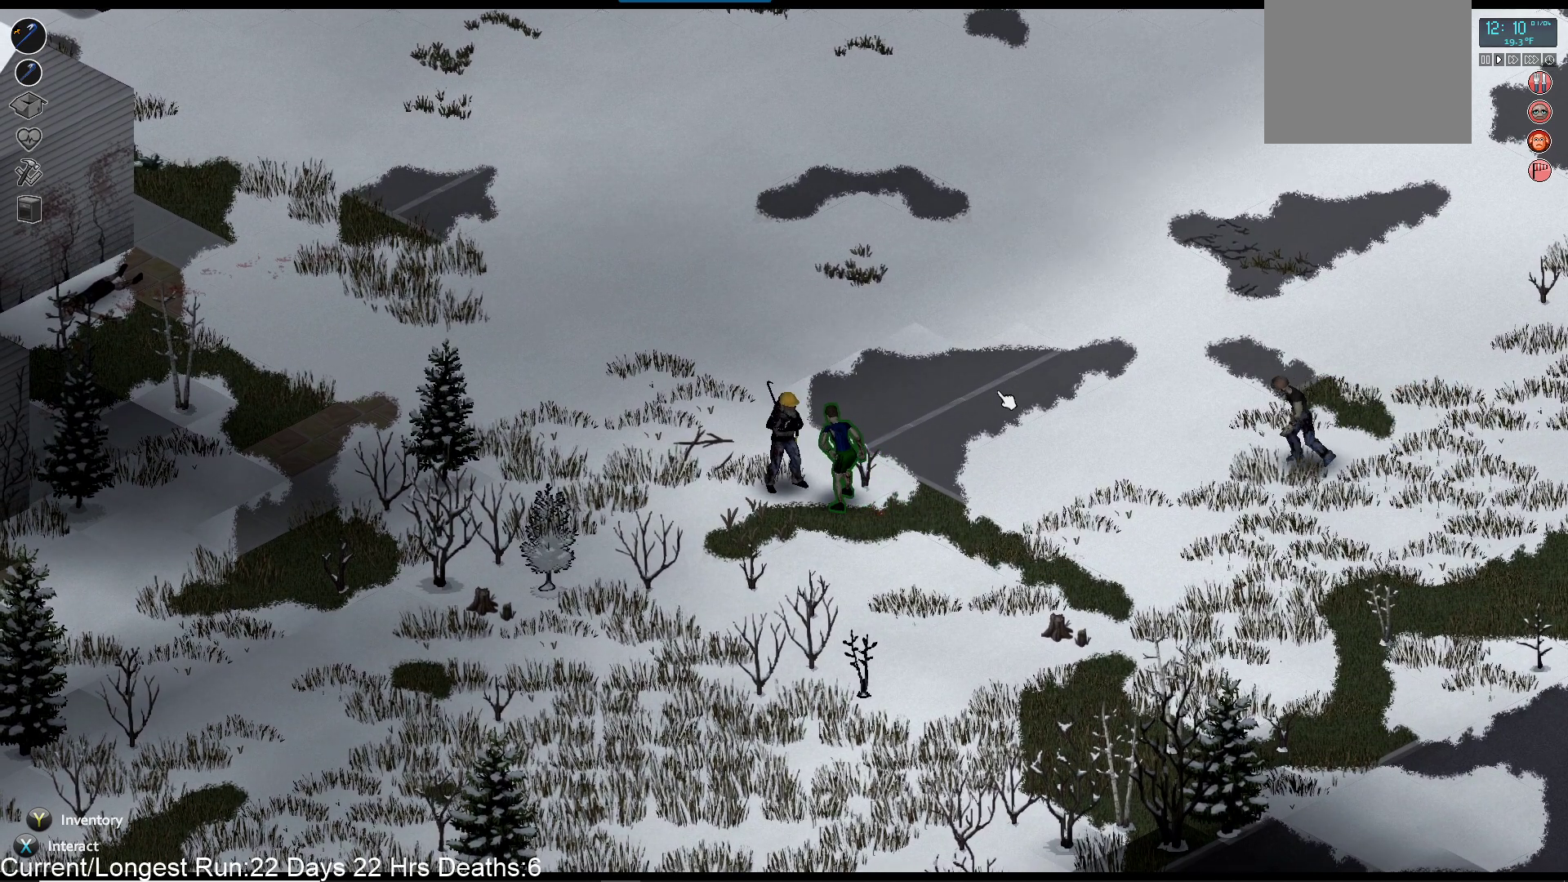
{"buttons": [], "left_stick": "down-right", "right_stick": "down-right", "events": [[217, "L2", "up"], [433, "left_stick", "down-right"]]}
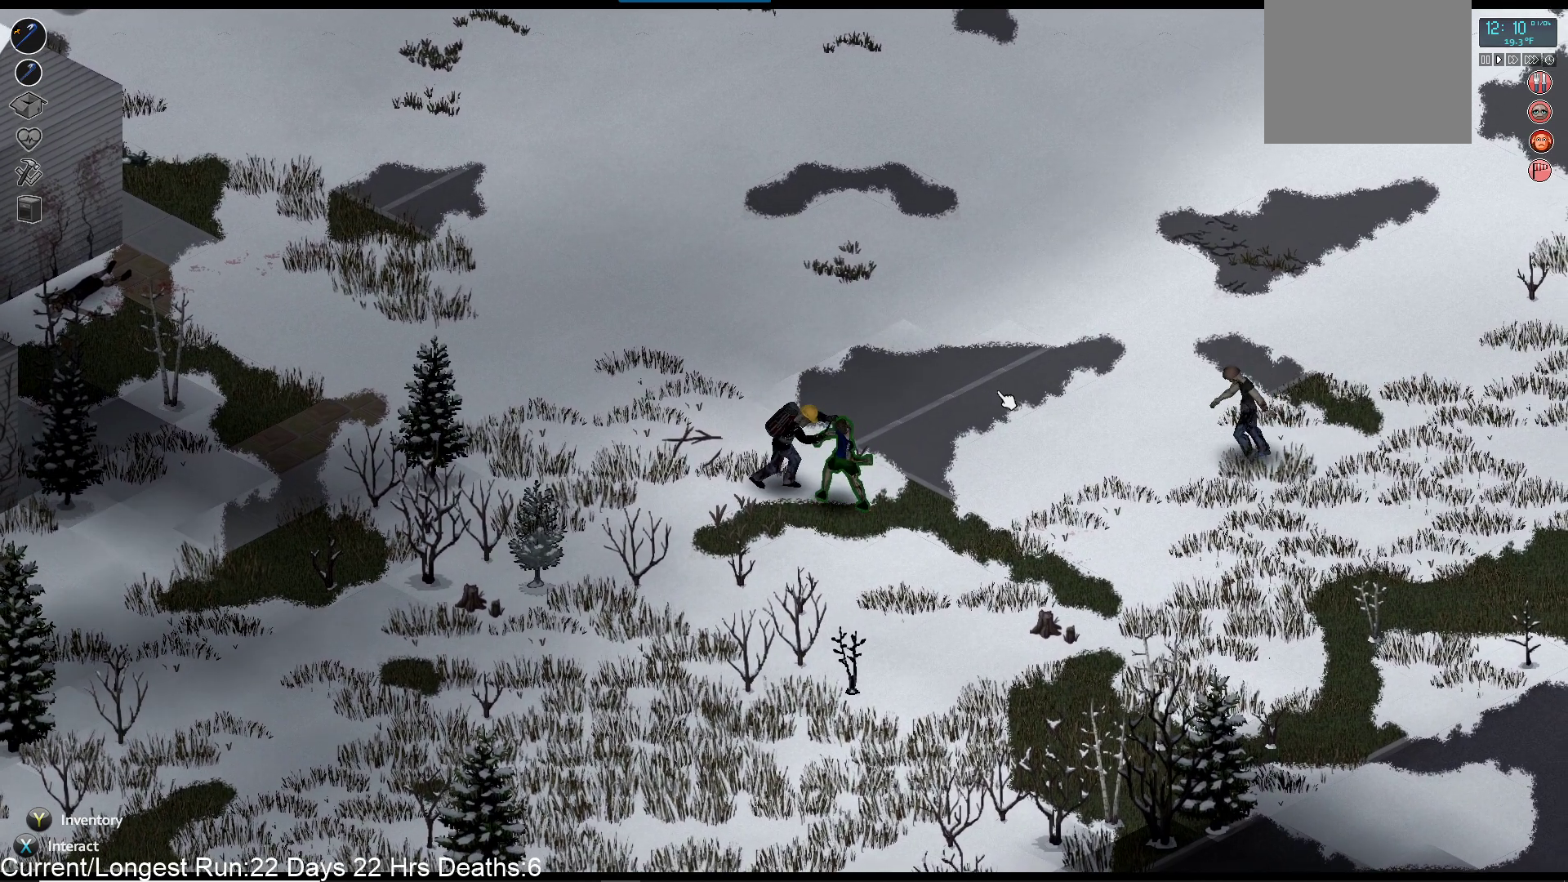
{"buttons": ["L2"], "left_stick": "down-right", "right_stick": "down-right", "events": [[350, "L2", "down"]]}
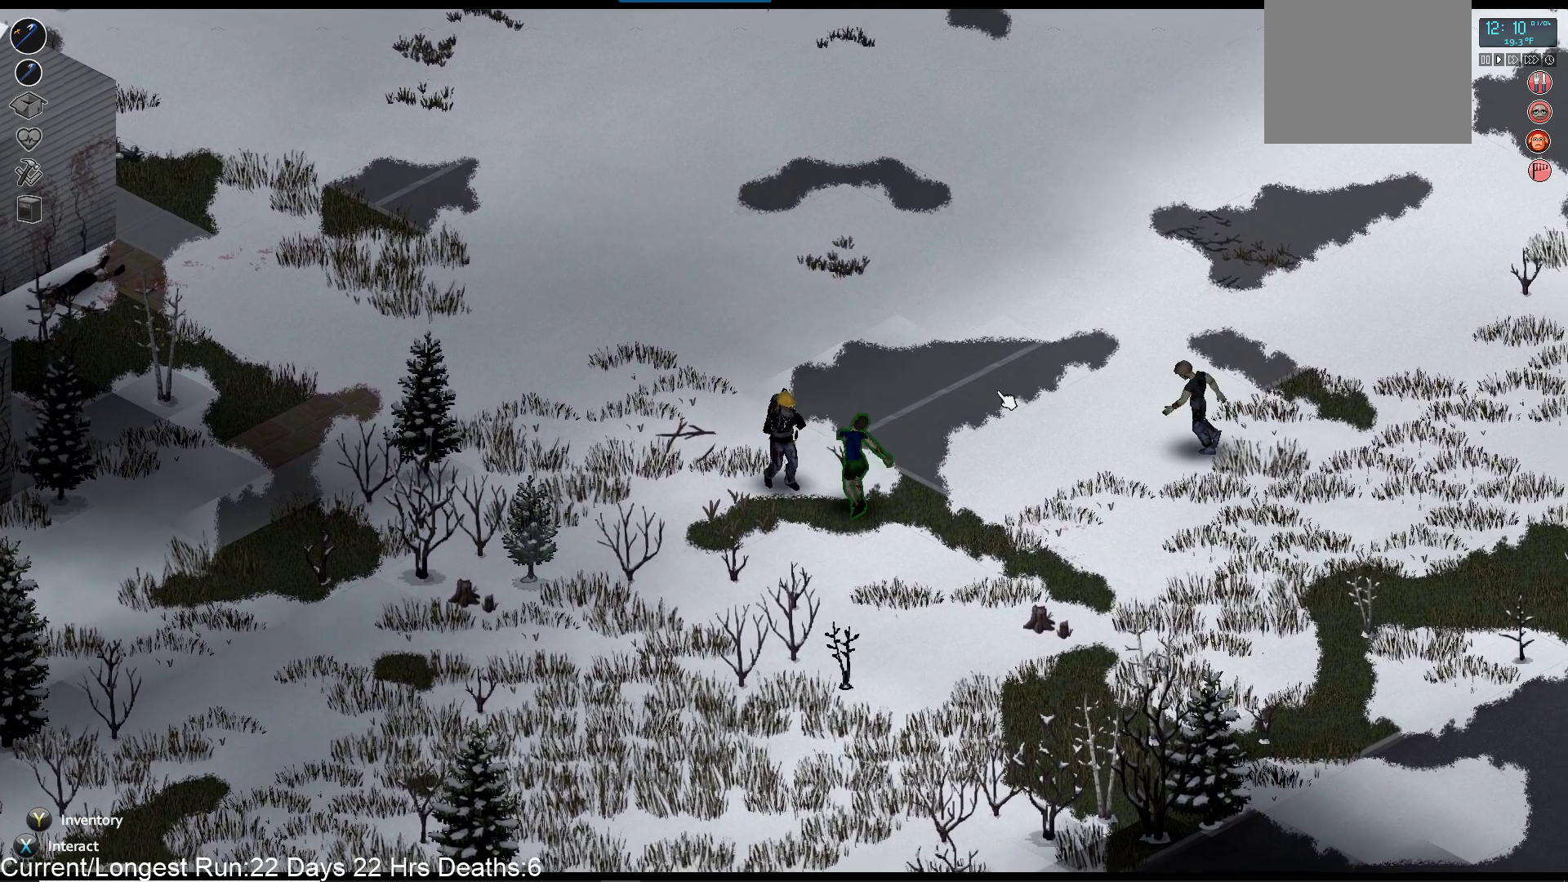
{"buttons": [], "left_stick": "down-right", "right_stick": "down-right", "events": [[50, "left_stick", "center"], [250, "L2", "up"], [433, "left_stick", "down-right"]]}
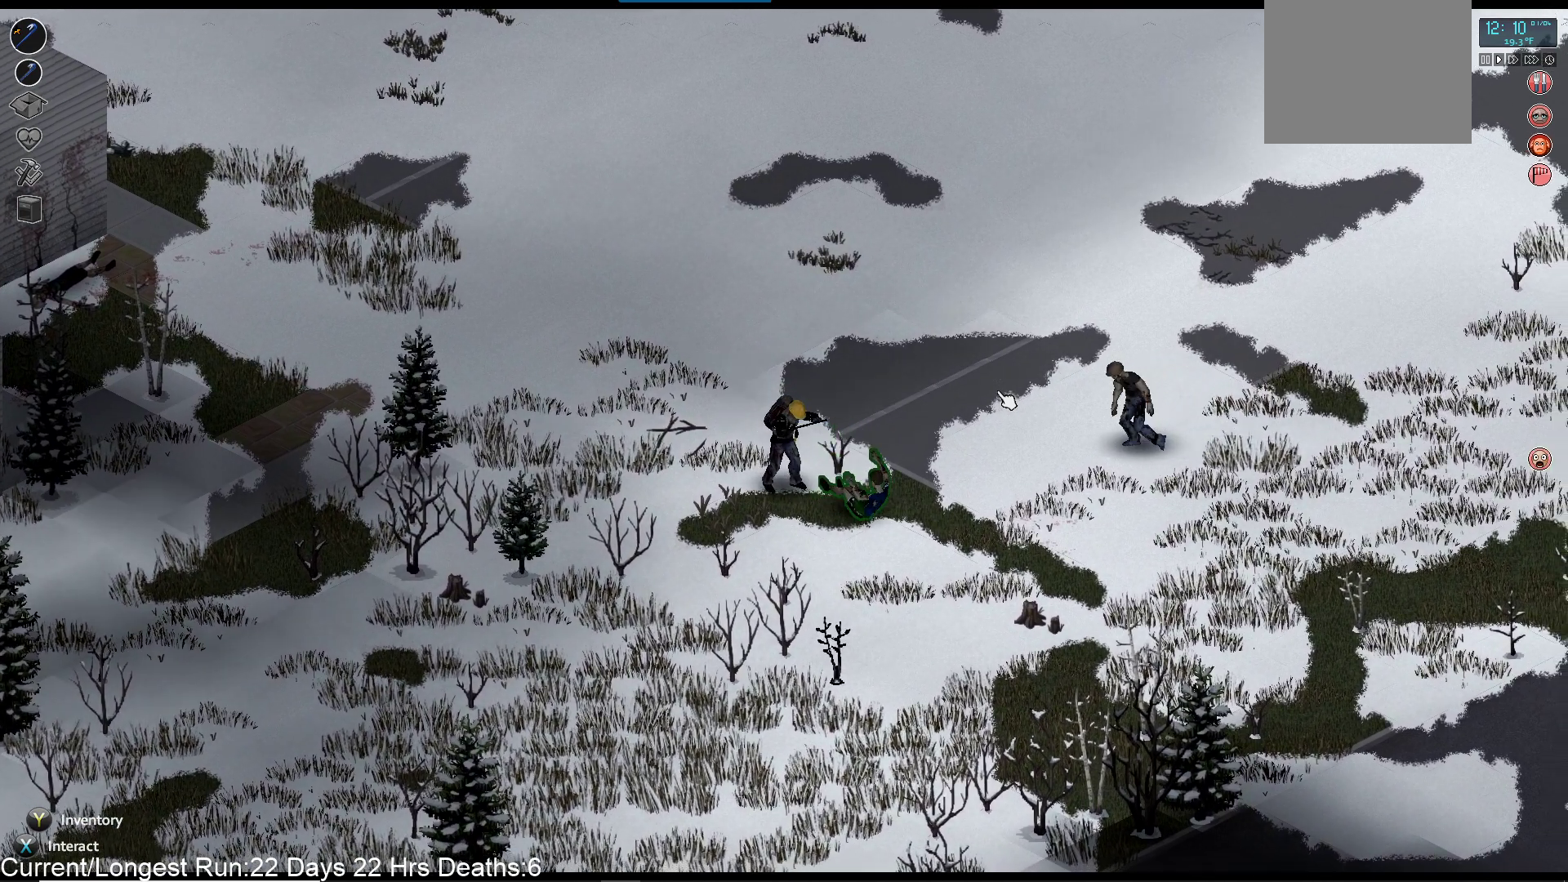
{"buttons": [], "left_stick": "down-right", "right_stick": "down-right", "events": []}
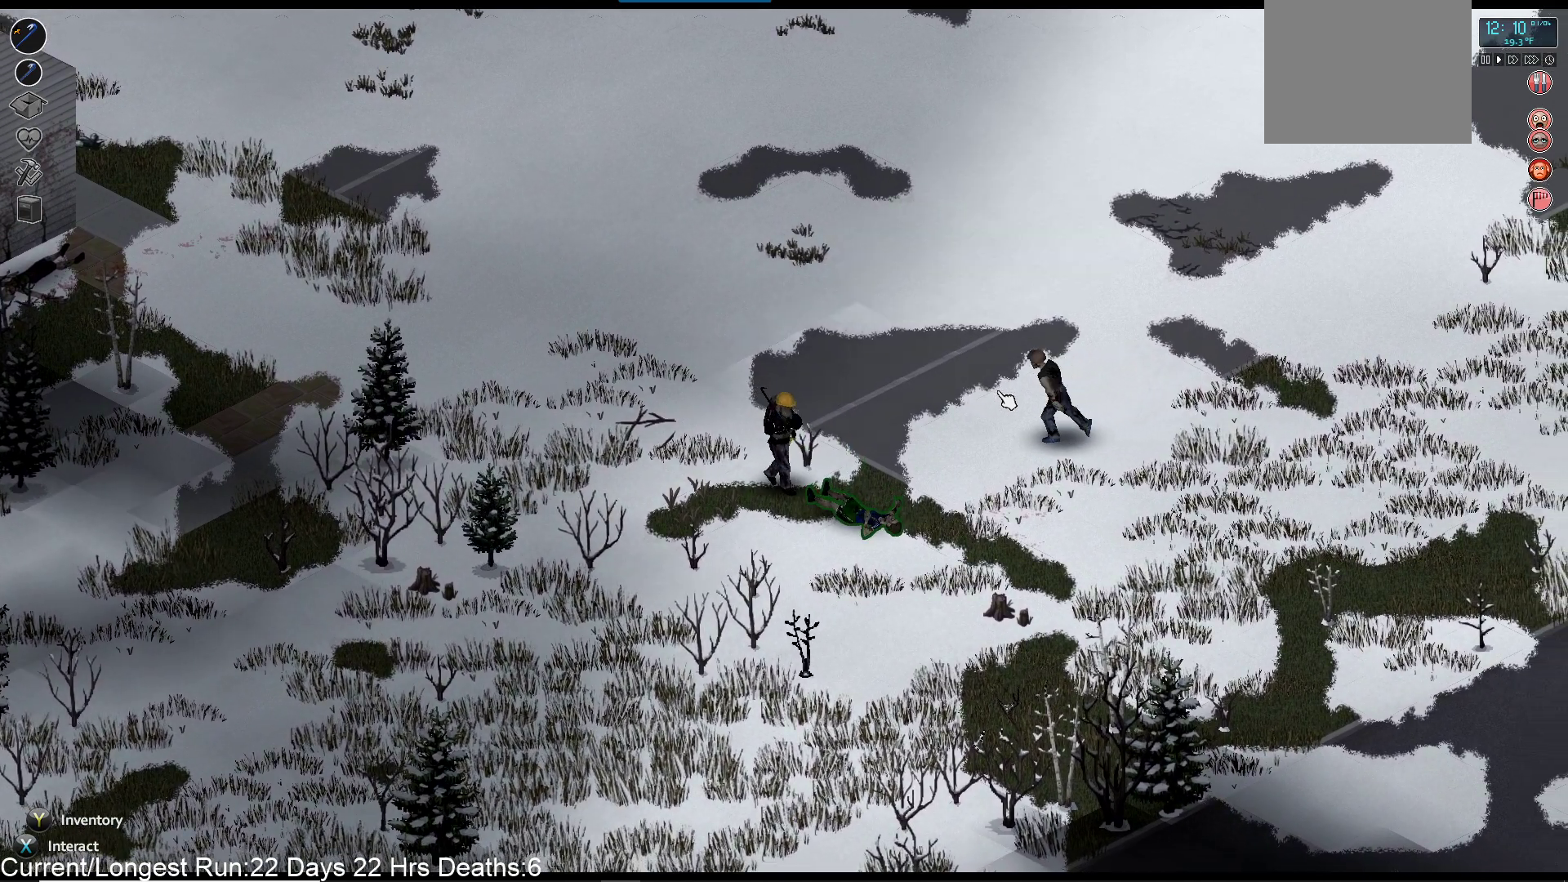
{"buttons": [], "left_stick": "down-right", "right_stick": "down-right", "events": []}
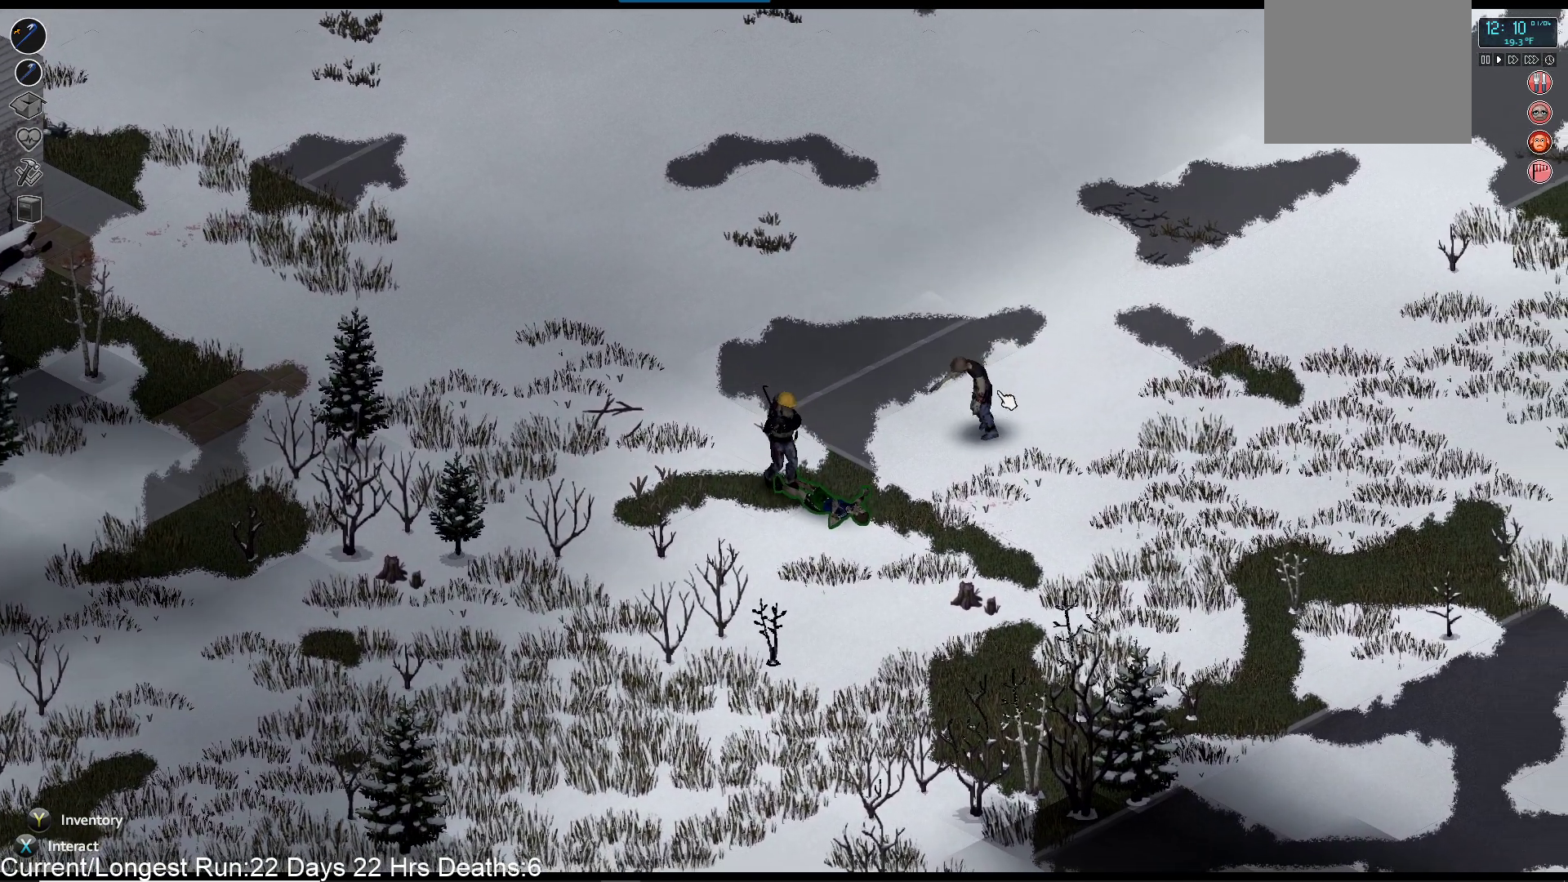
{"buttons": ["R2"], "left_stick": "center", "right_stick": "down-right", "events": [[317, "R2", "down"], [467, "left_stick", "center"]]}
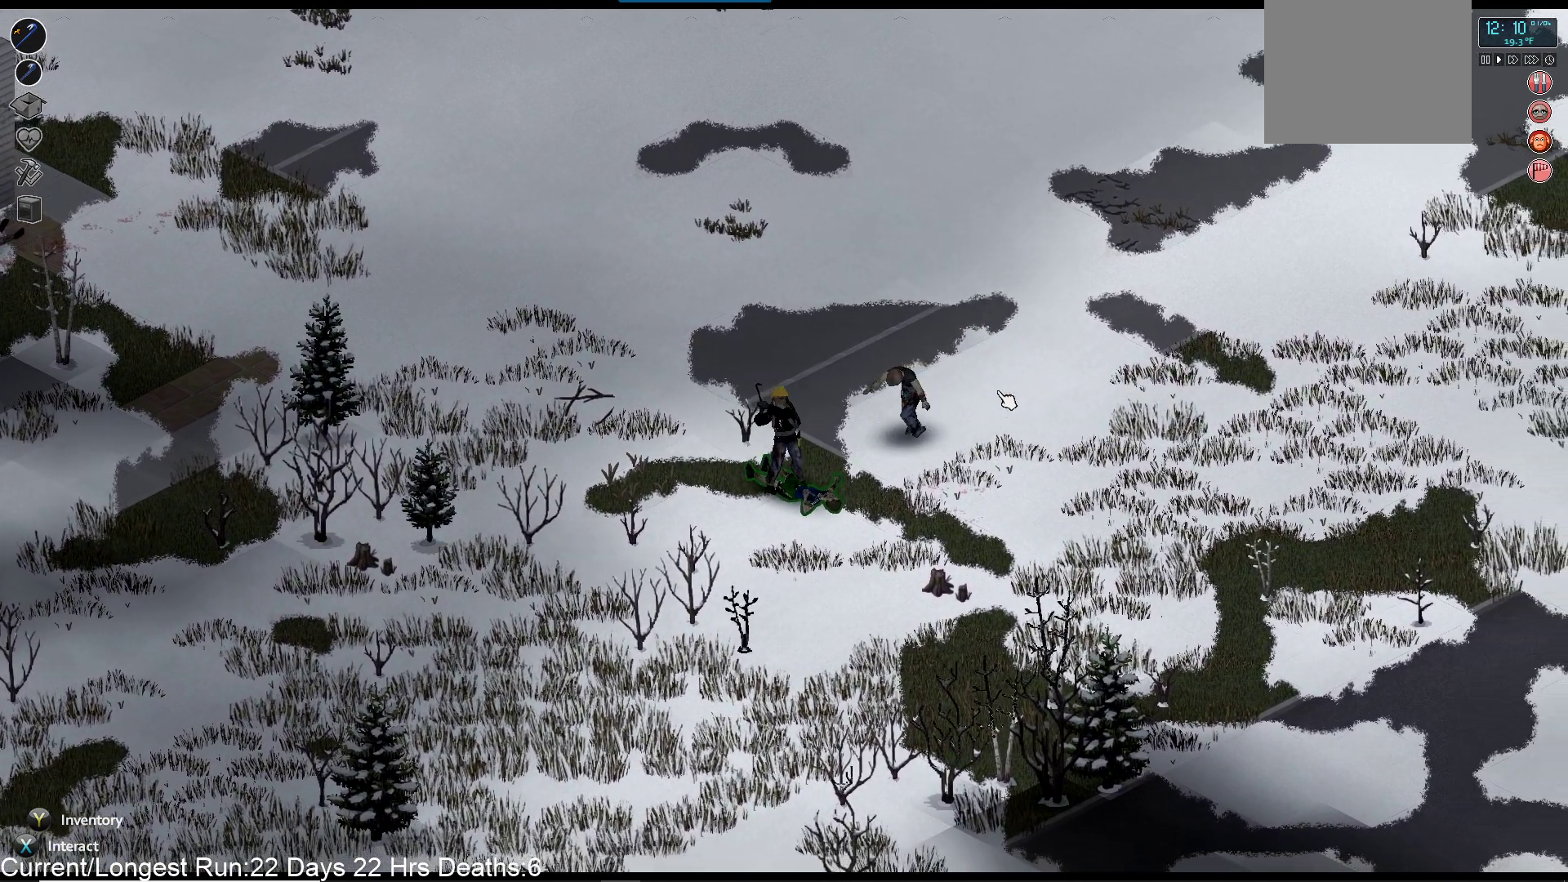
{"buttons": [], "left_stick": "center", "right_stick": "down-right", "events": [[17, "R2", "up"]]}